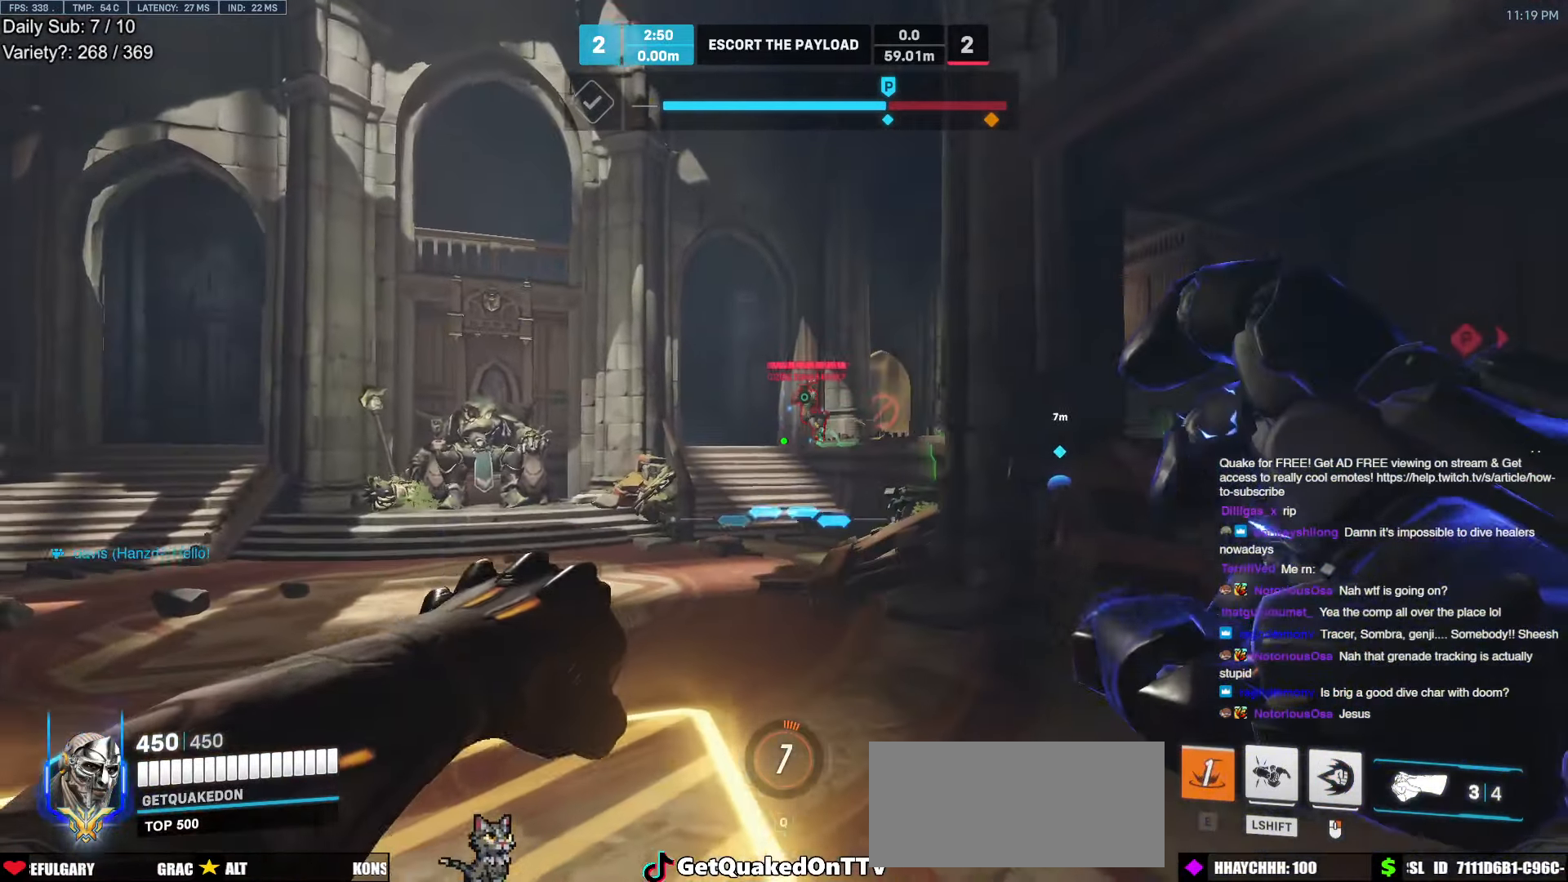
Gameplay with keyboard and mouse; each line is a JSON object with the keys and mouse buttons held at the frame after it. "events" lists presses ("down") and releases ("up") of "a", "ctrl", "d", "e", "f", "melee", "q", "r", "s", "shift", "space", "w", "mouse_left" and "mouse_right" between this image and that frame as [ms after this image, input, new state], when the widget could be followed in between. "mouse_left", "mouse_right" = the "left", "right" buttons of the "mouse" list. No other keys are recorded. Mouse movement is not recorded. Key names are as the overlay labels them; some are game actions (e.g. jump) rather than physical keys.
{"keys": ["w"], "mouse": [], "events": [[33, "mouse_left", "down"], [83, "a", "up"], [133, "space", "down"], [184, "mouse_left", "up"], [267, "space", "up"], [367, "e", "down"], [467, "e", "up"]]}
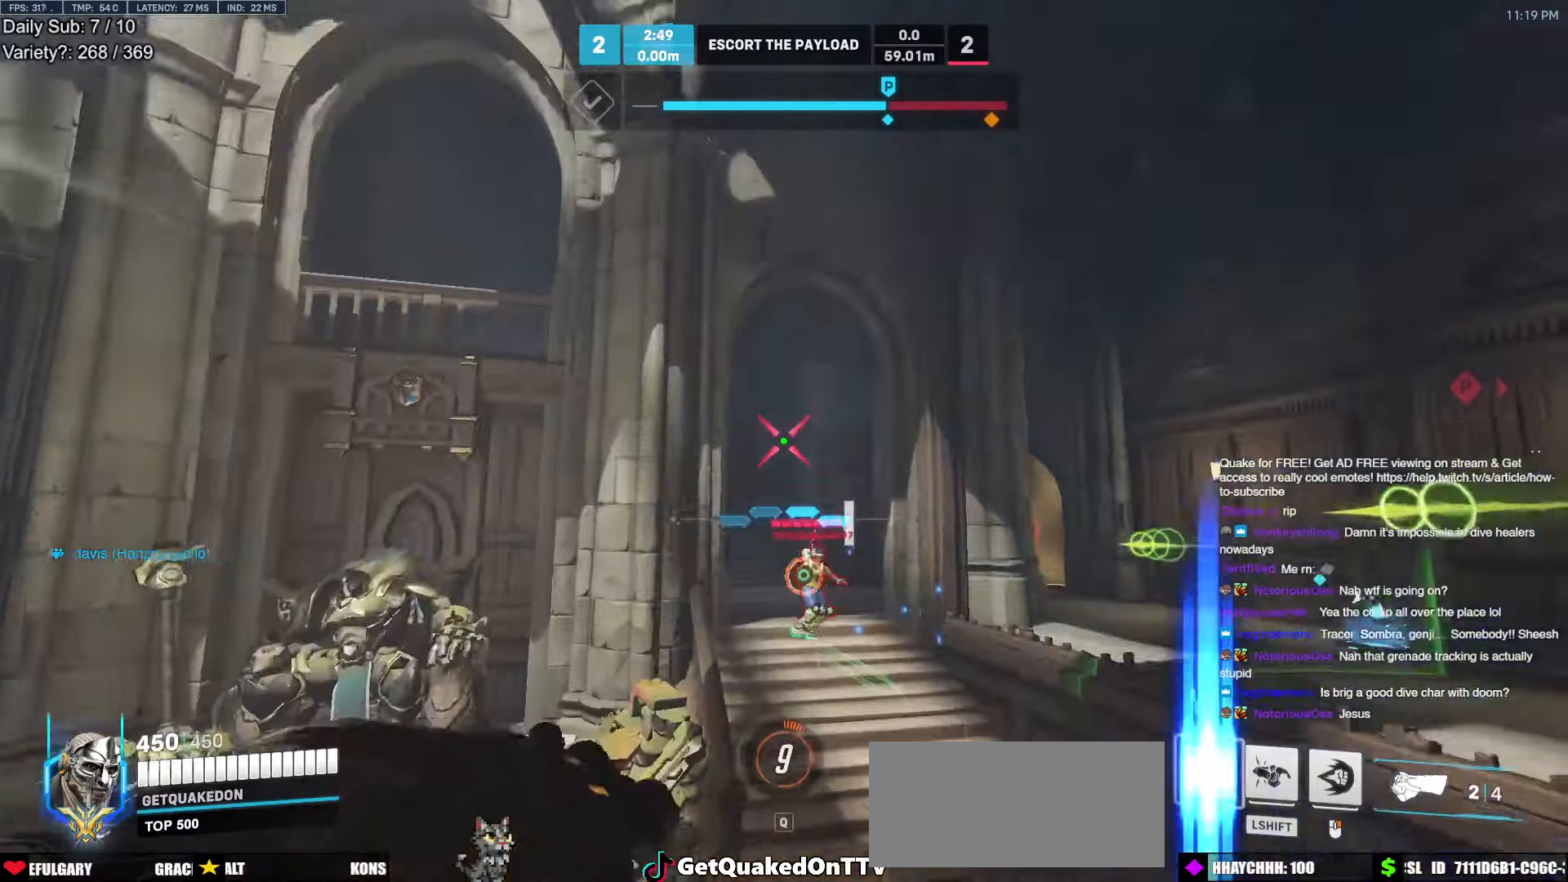
{"keys": ["w"], "mouse": [], "events": [[284, "a", "down"], [484, "a", "up"]]}
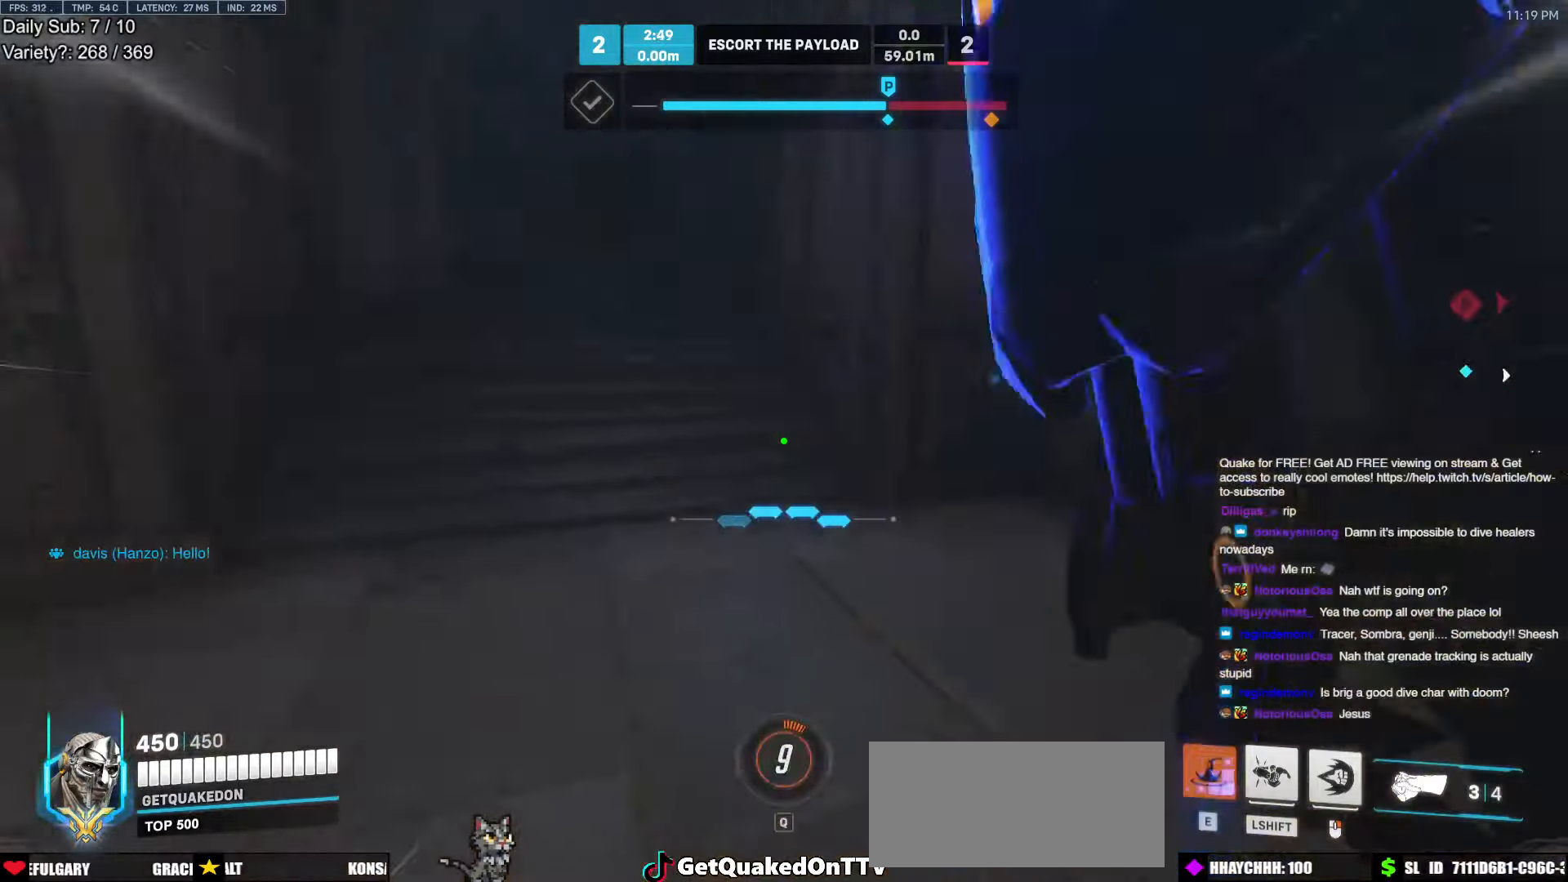
{"keys": ["a"], "mouse": ["right"], "events": [[67, "mouse_right", "down"], [117, "a", "down"], [350, "w", "up"]]}
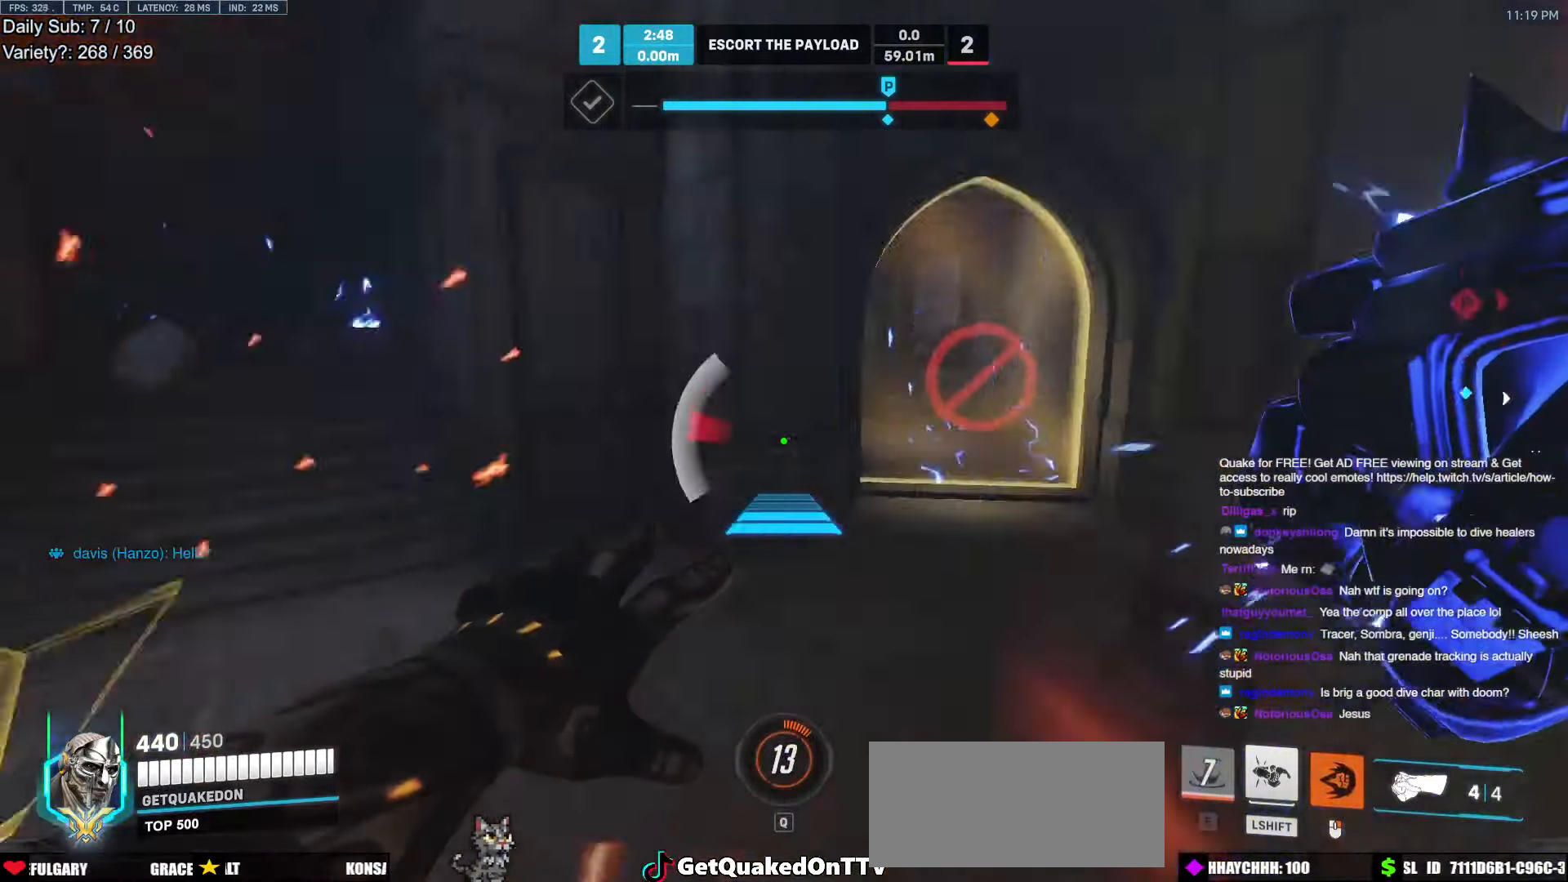
{"keys": ["d", "w"], "mouse": ["right"], "events": [[84, "a", "up"], [84, "d", "down"], [84, "w", "down"]]}
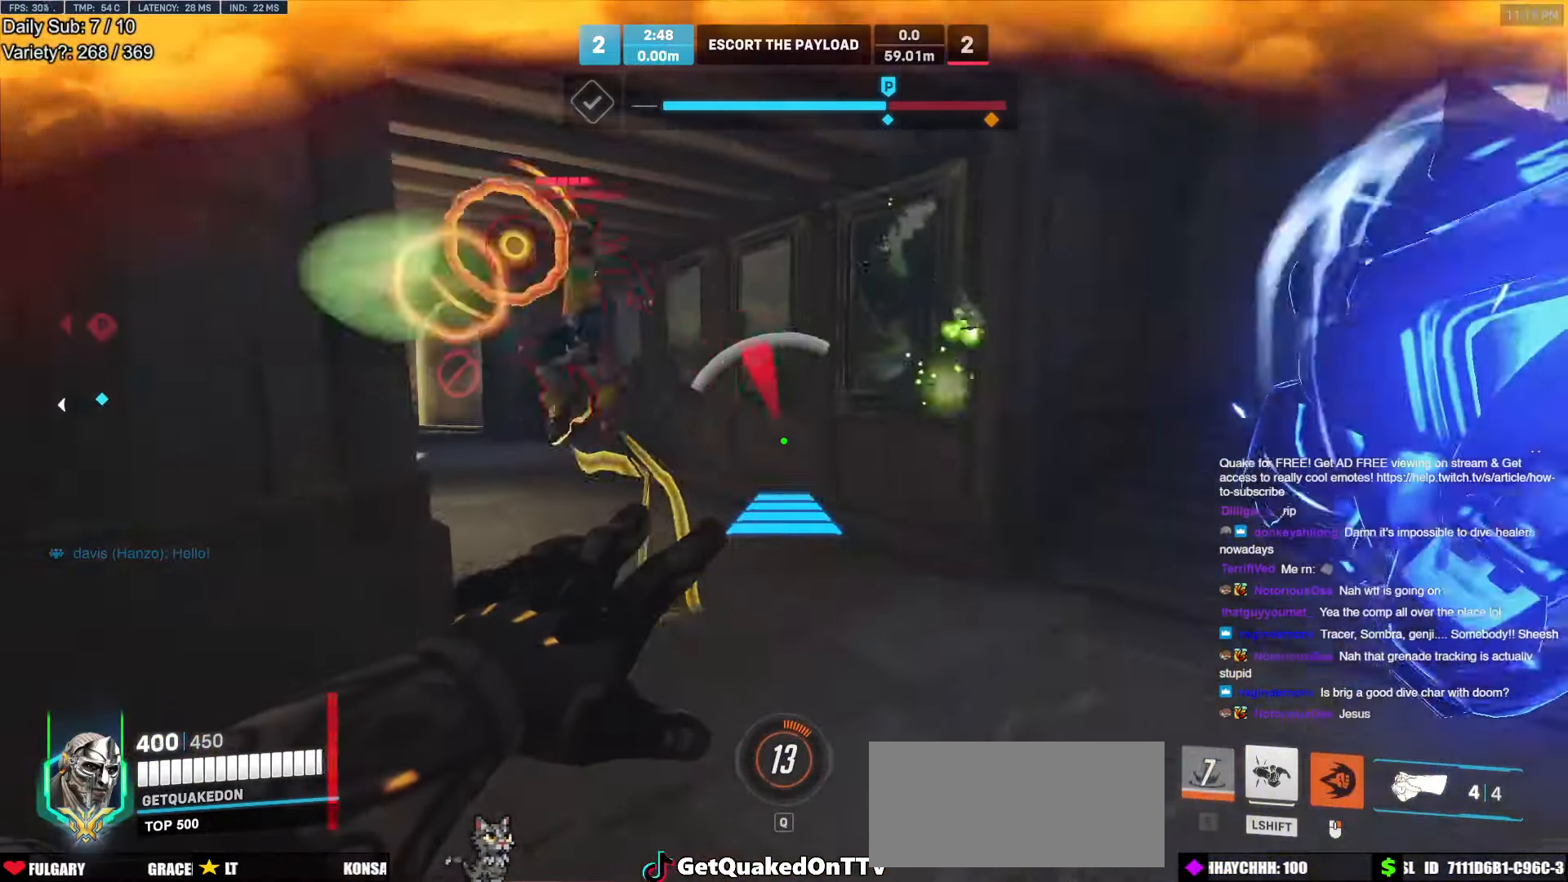
{"keys": ["w"], "mouse": [], "events": [[100, "d", "up"], [150, "d", "down"], [434, "mouse_right", "up"], [484, "d", "up"]]}
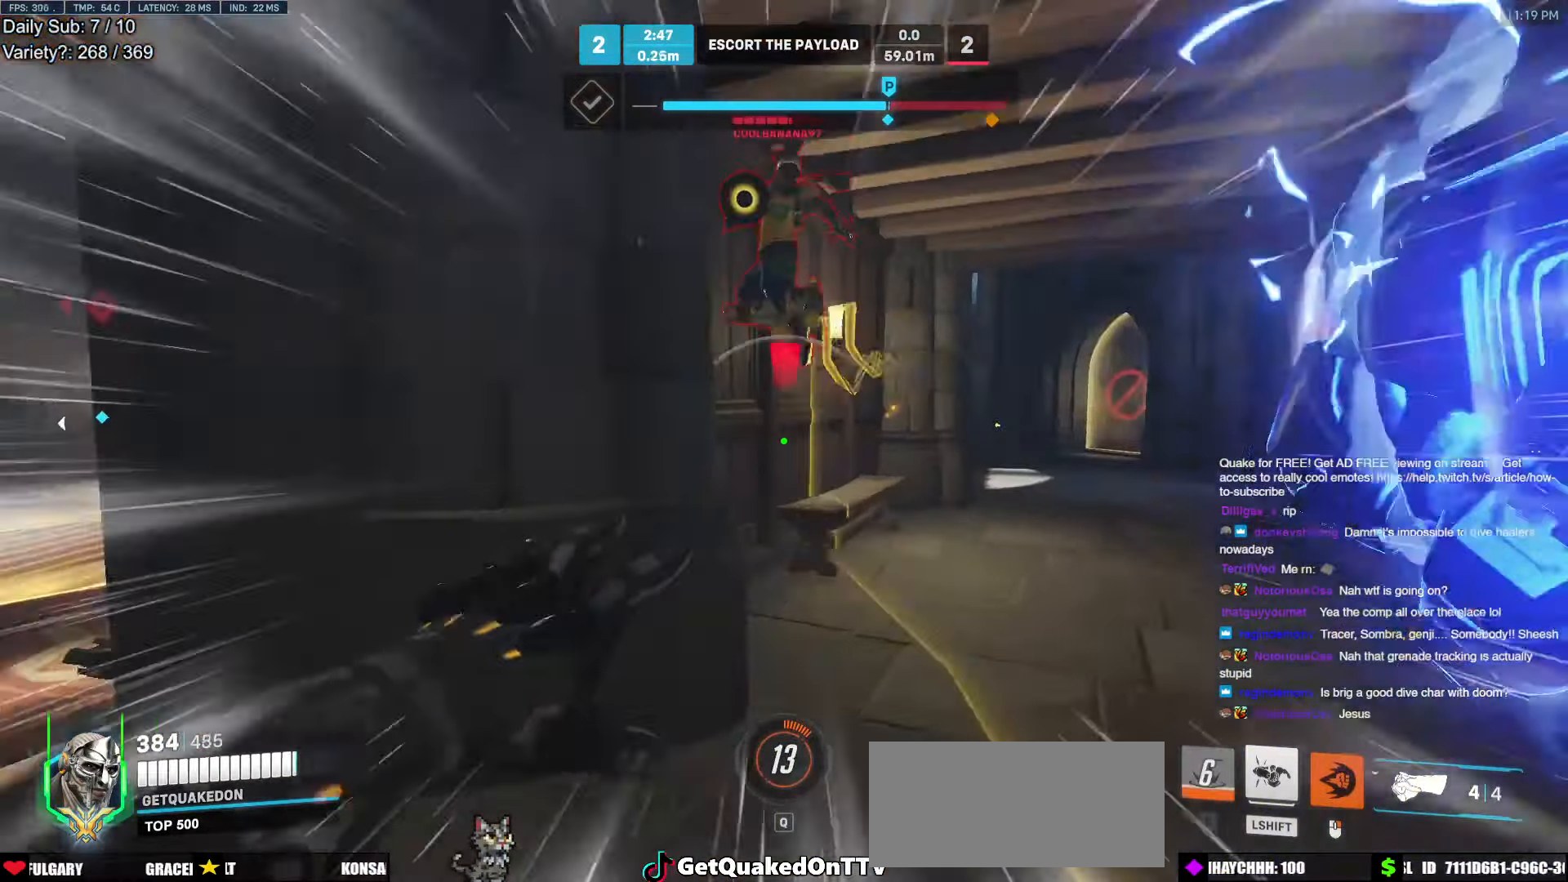
{"keys": ["w"], "mouse": ["left"], "events": [[350, "mouse_left", "down"]]}
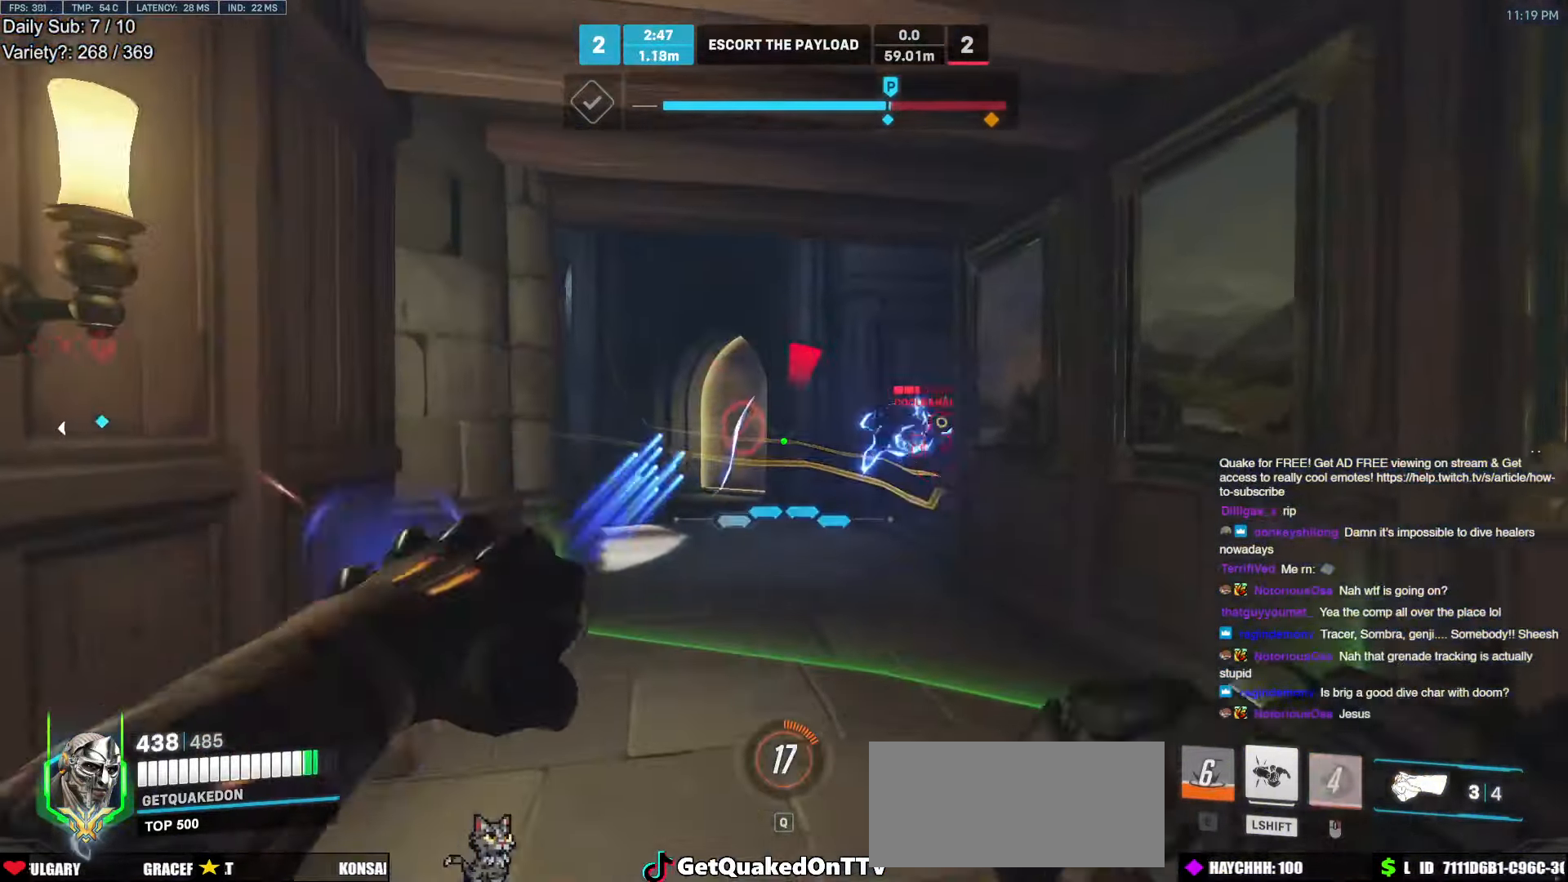
{"keys": ["a", "w"], "mouse": [], "events": [[34, "mouse_left", "up"], [184, "mouse_left", "down"], [217, "a", "down"], [367, "mouse_left", "up"]]}
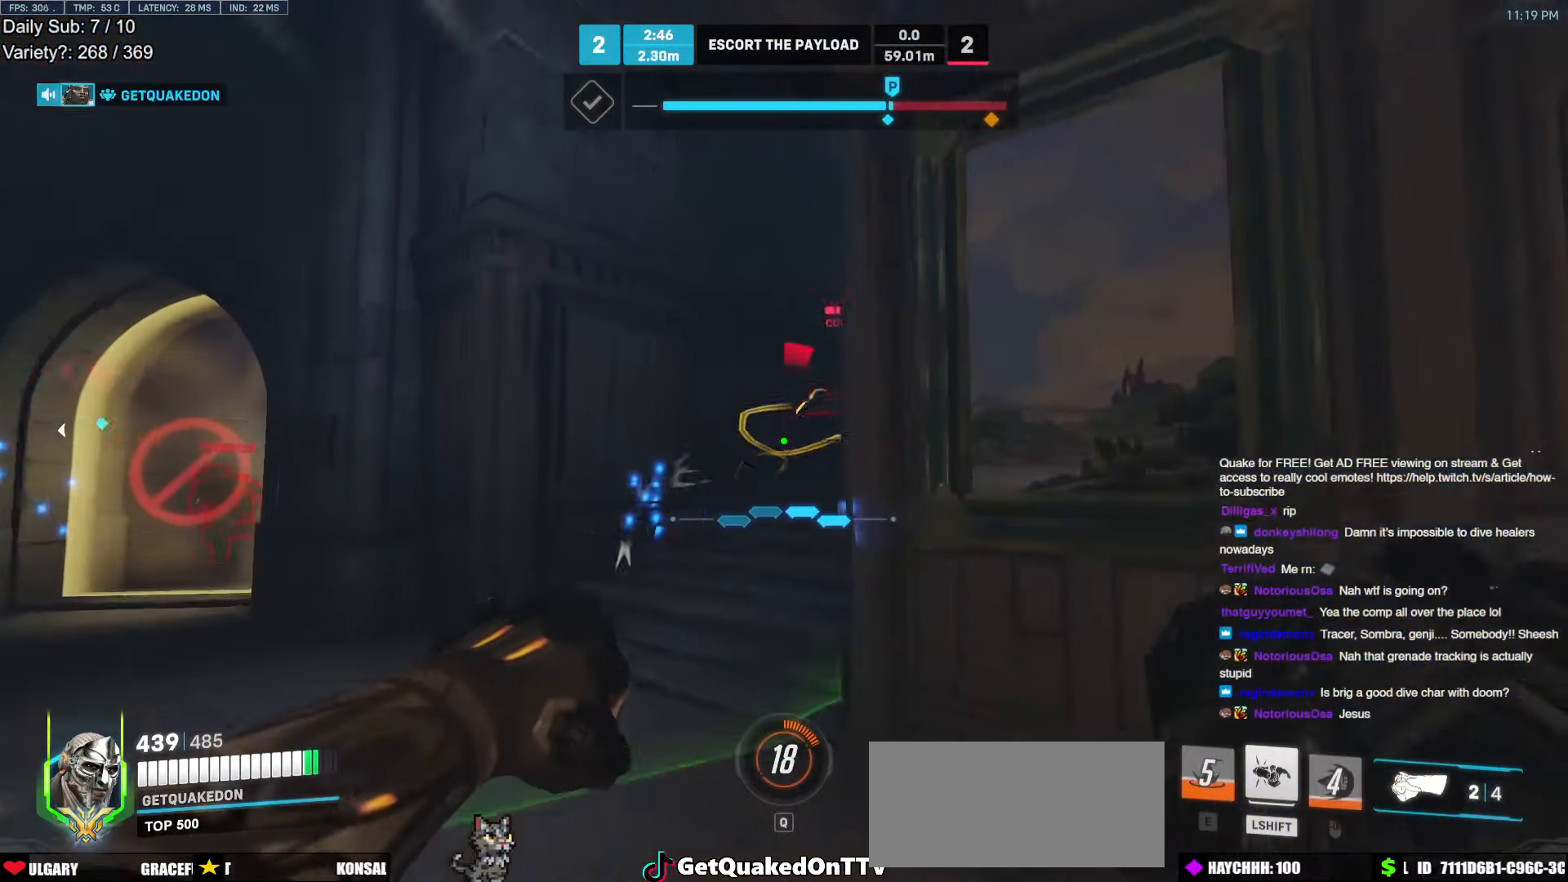
{"keys": ["a", "w"], "mouse": ["left"], "events": [[100, "a", "up"], [200, "a", "down"], [284, "space", "down"], [334, "mouse_left", "down"], [434, "space", "up"]]}
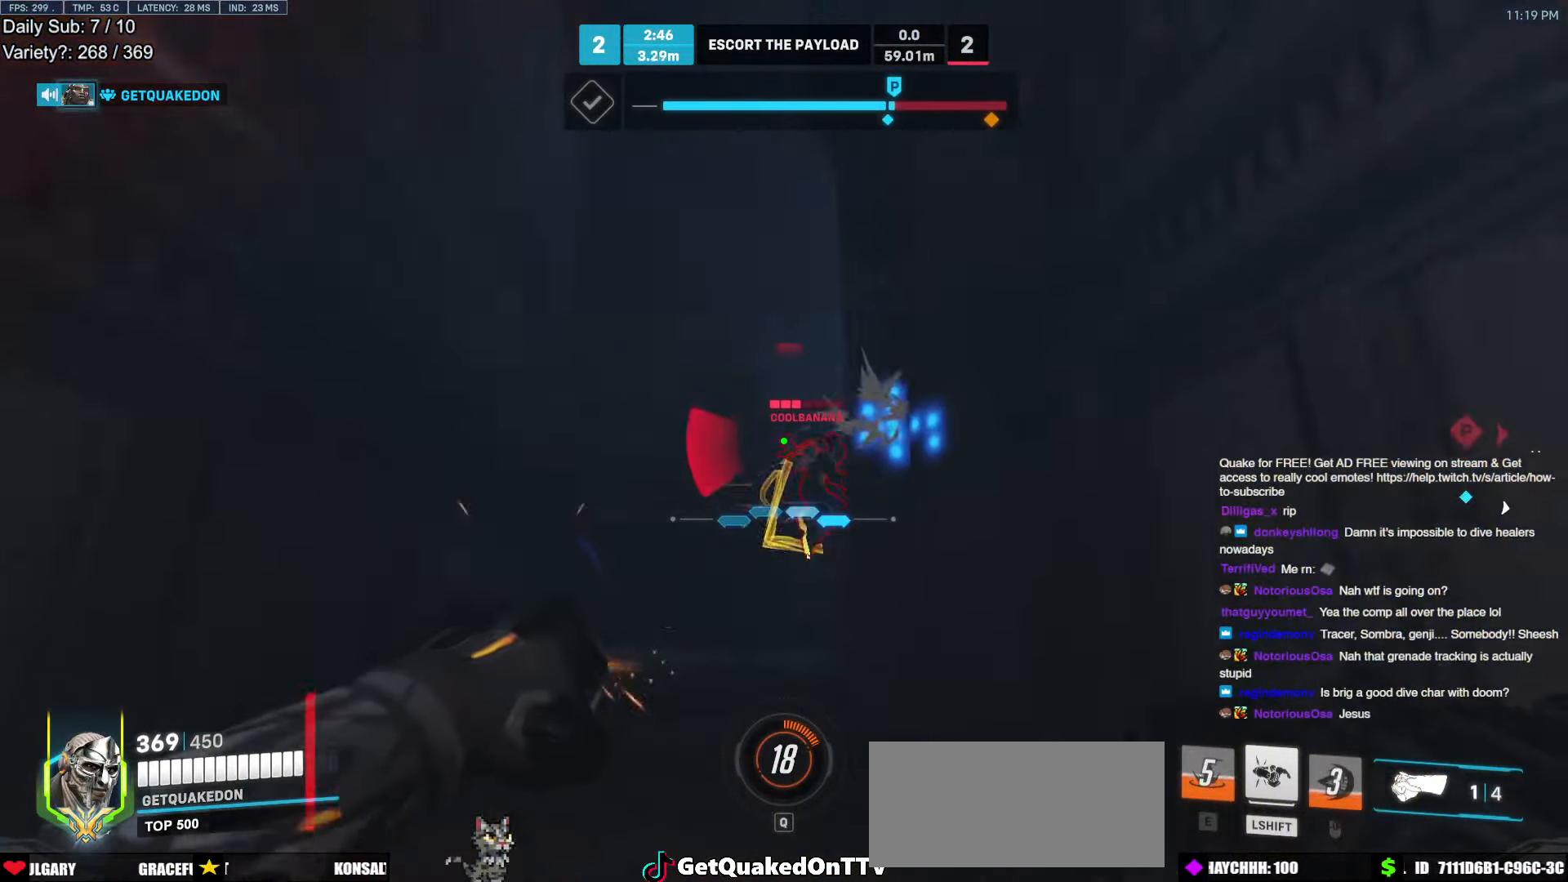
{"keys": ["a", "w"], "mouse": [], "events": [[17, "mouse_left", "up"], [117, "mouse_left", "down"], [300, "mouse_left", "up"]]}
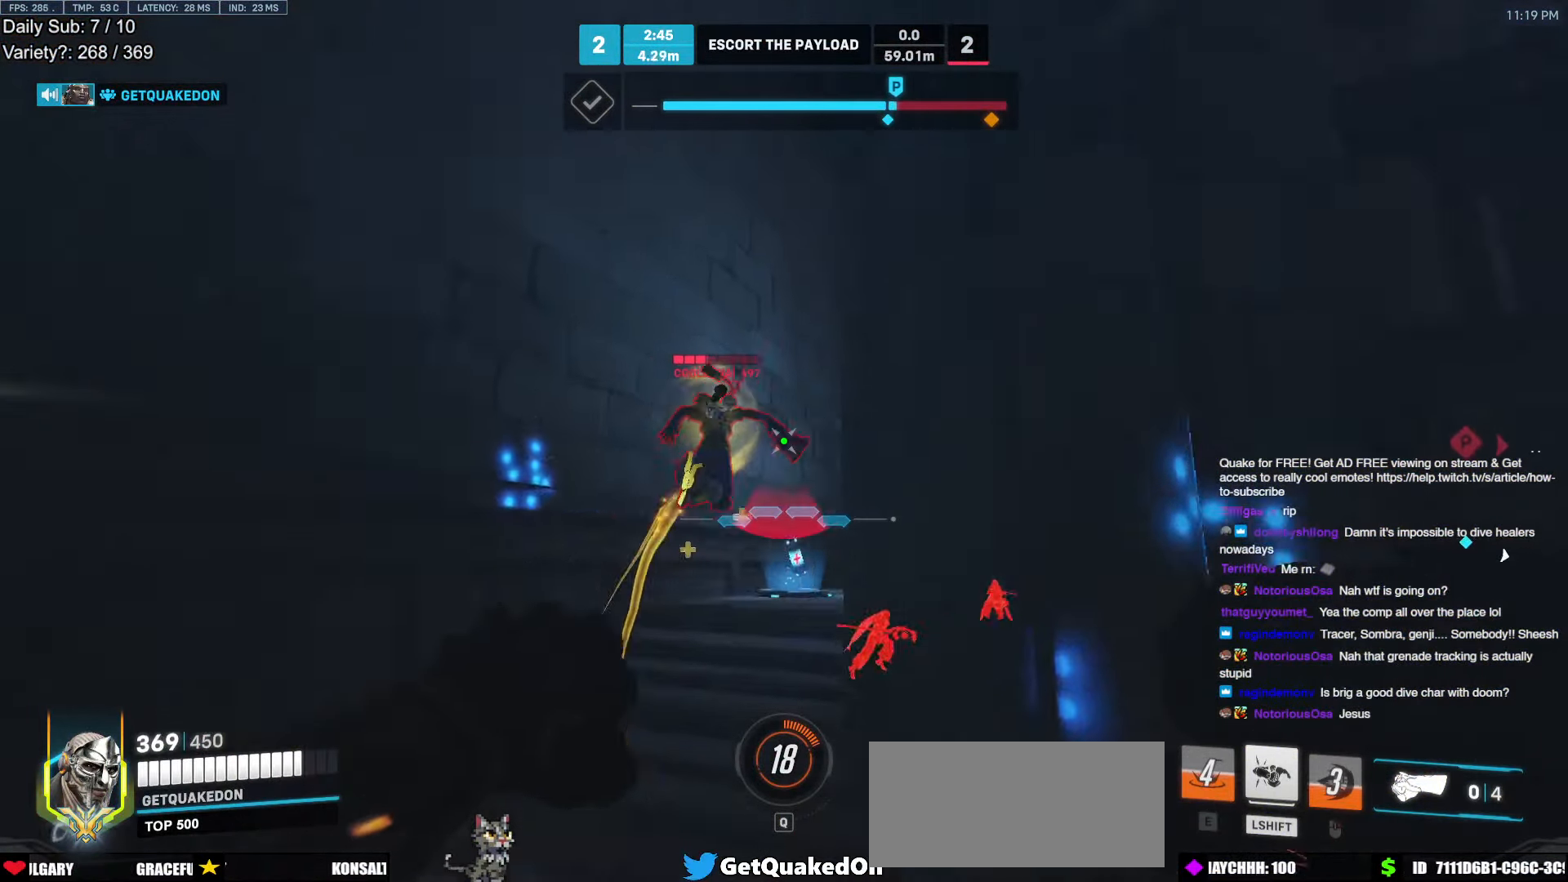
{"keys": ["w"], "mouse": [], "events": [[84, "space", "down"], [217, "space", "up"], [267, "a", "up"], [267, "mouse_left", "down"], [317, "mouse_left", "up"]]}
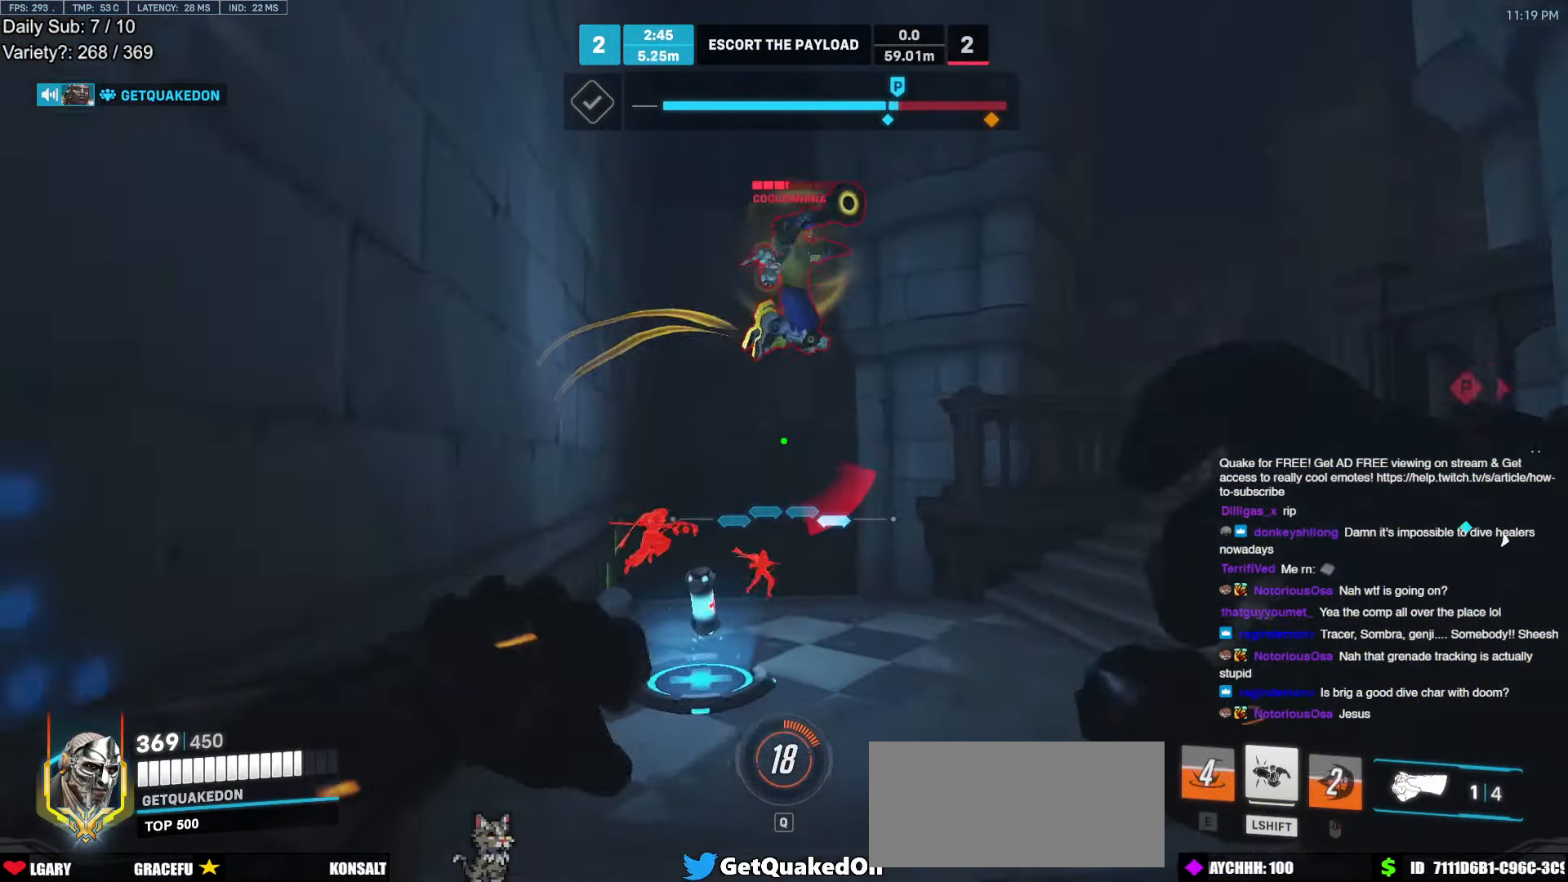
{"keys": ["a", "w"], "mouse": [], "events": [[233, "a", "down"], [283, "mouse_left", "down"], [433, "mouse_left", "up"]]}
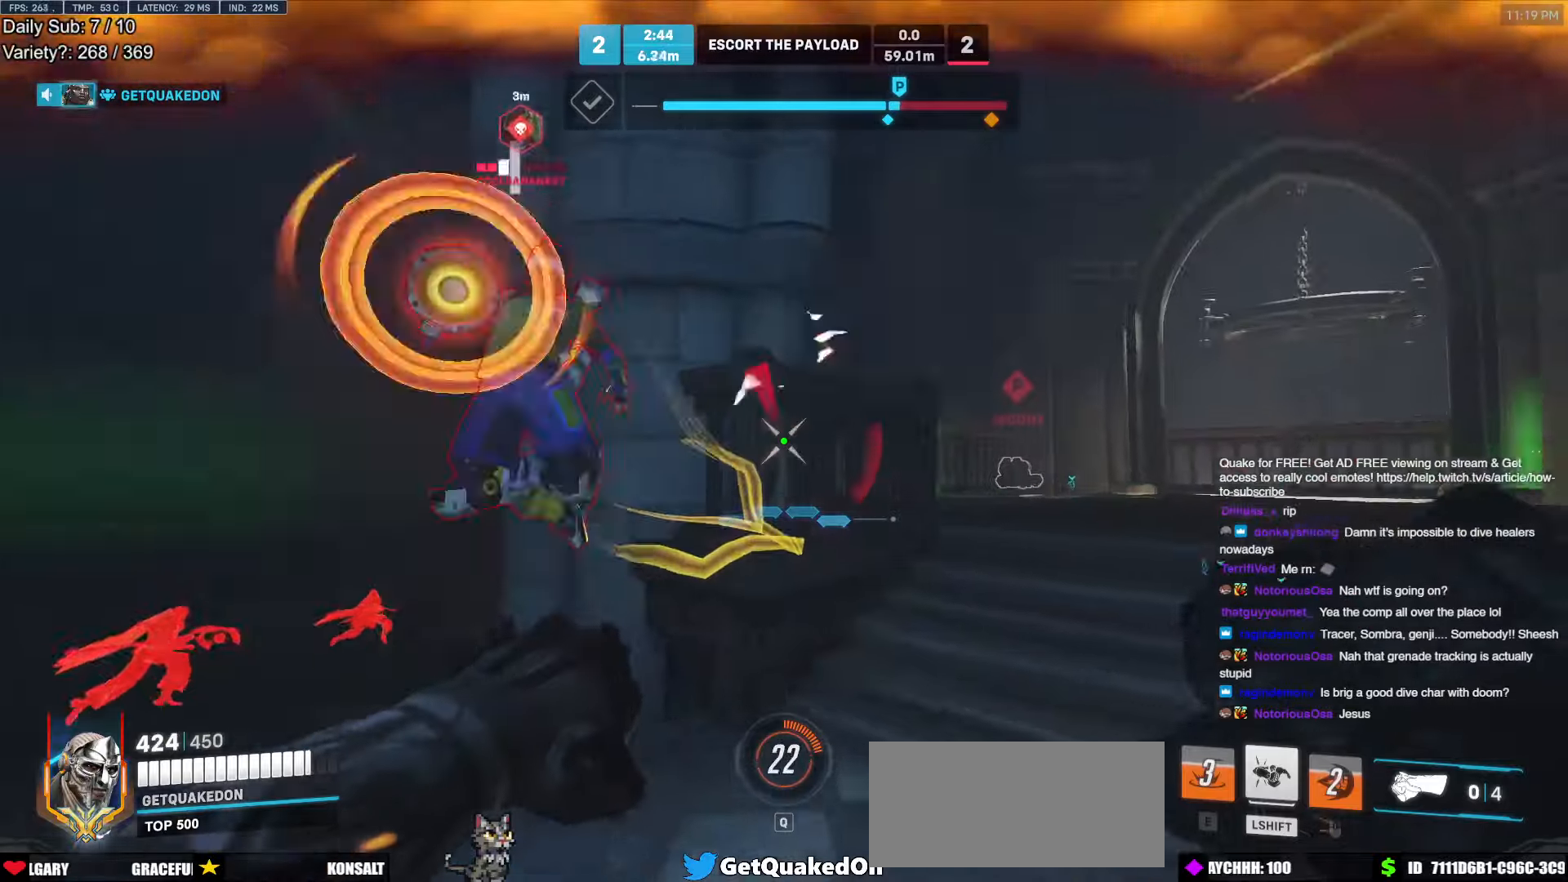
{"keys": ["w"], "mouse": [], "events": [[16, "a", "up"], [216, "a", "down"], [300, "a", "up"]]}
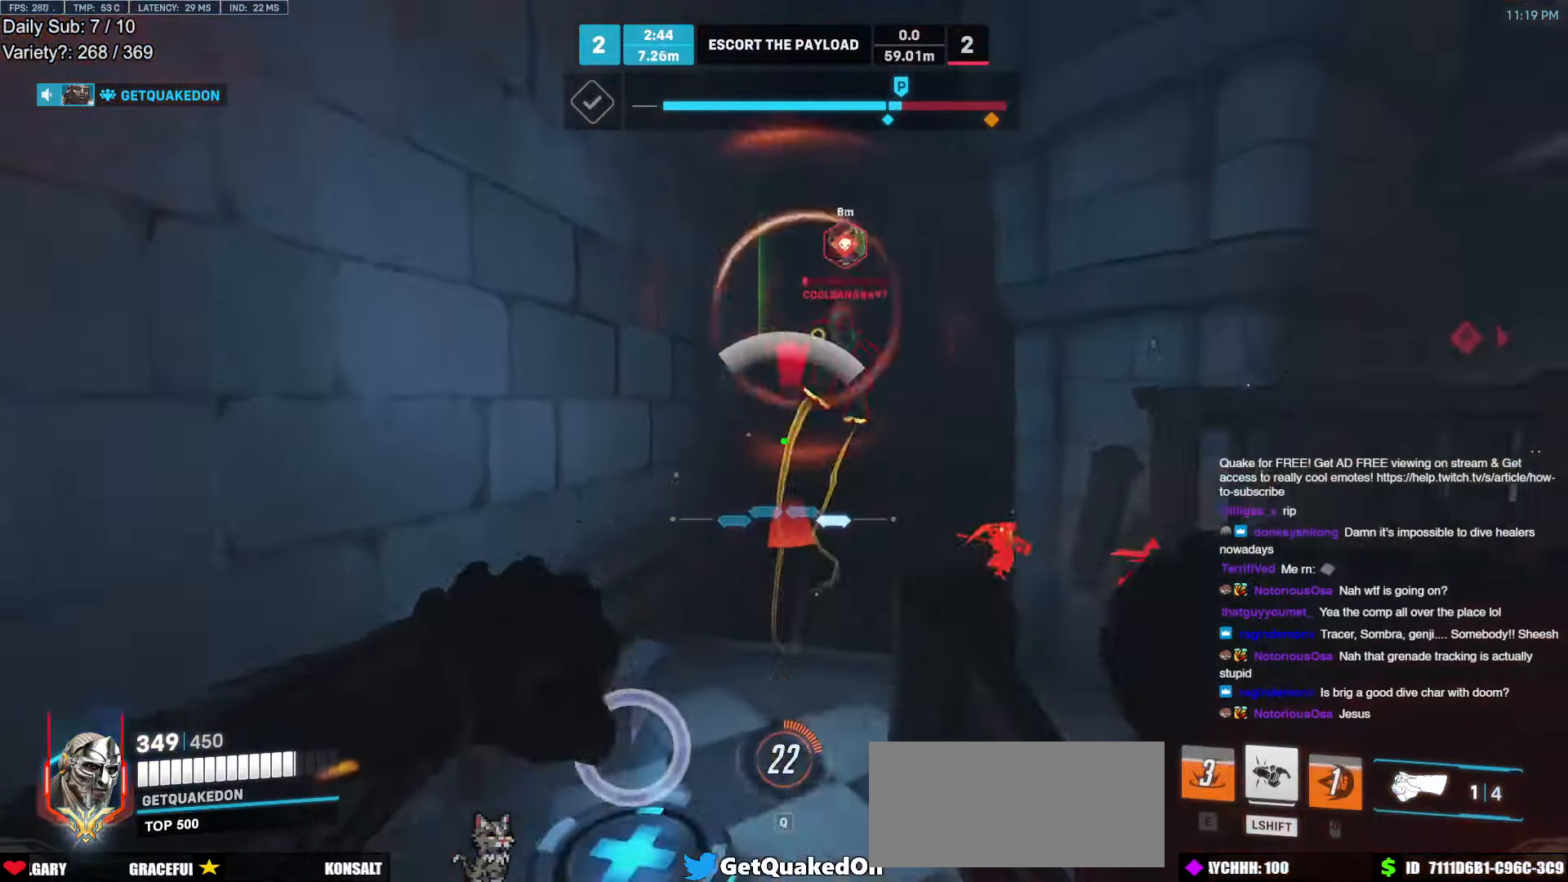
{"keys": ["a", "w"], "mouse": [], "events": [[83, "mouse_left", "down"], [266, "mouse_left", "up"], [466, "a", "down"]]}
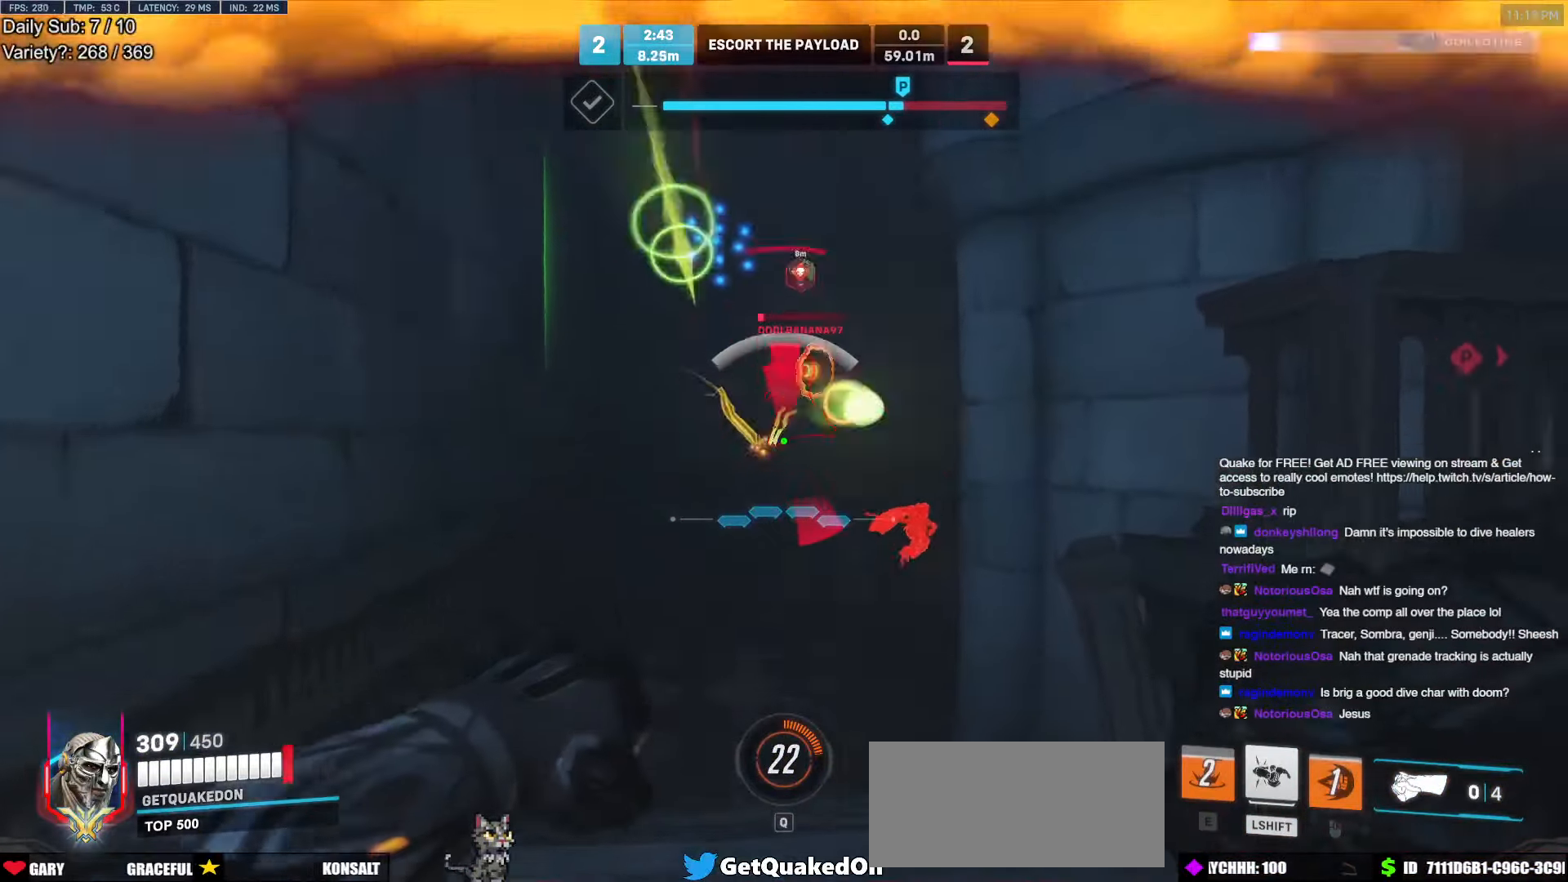
{"keys": ["a", "w"], "mouse": [], "events": [[283, "space", "down"], [383, "space", "up"]]}
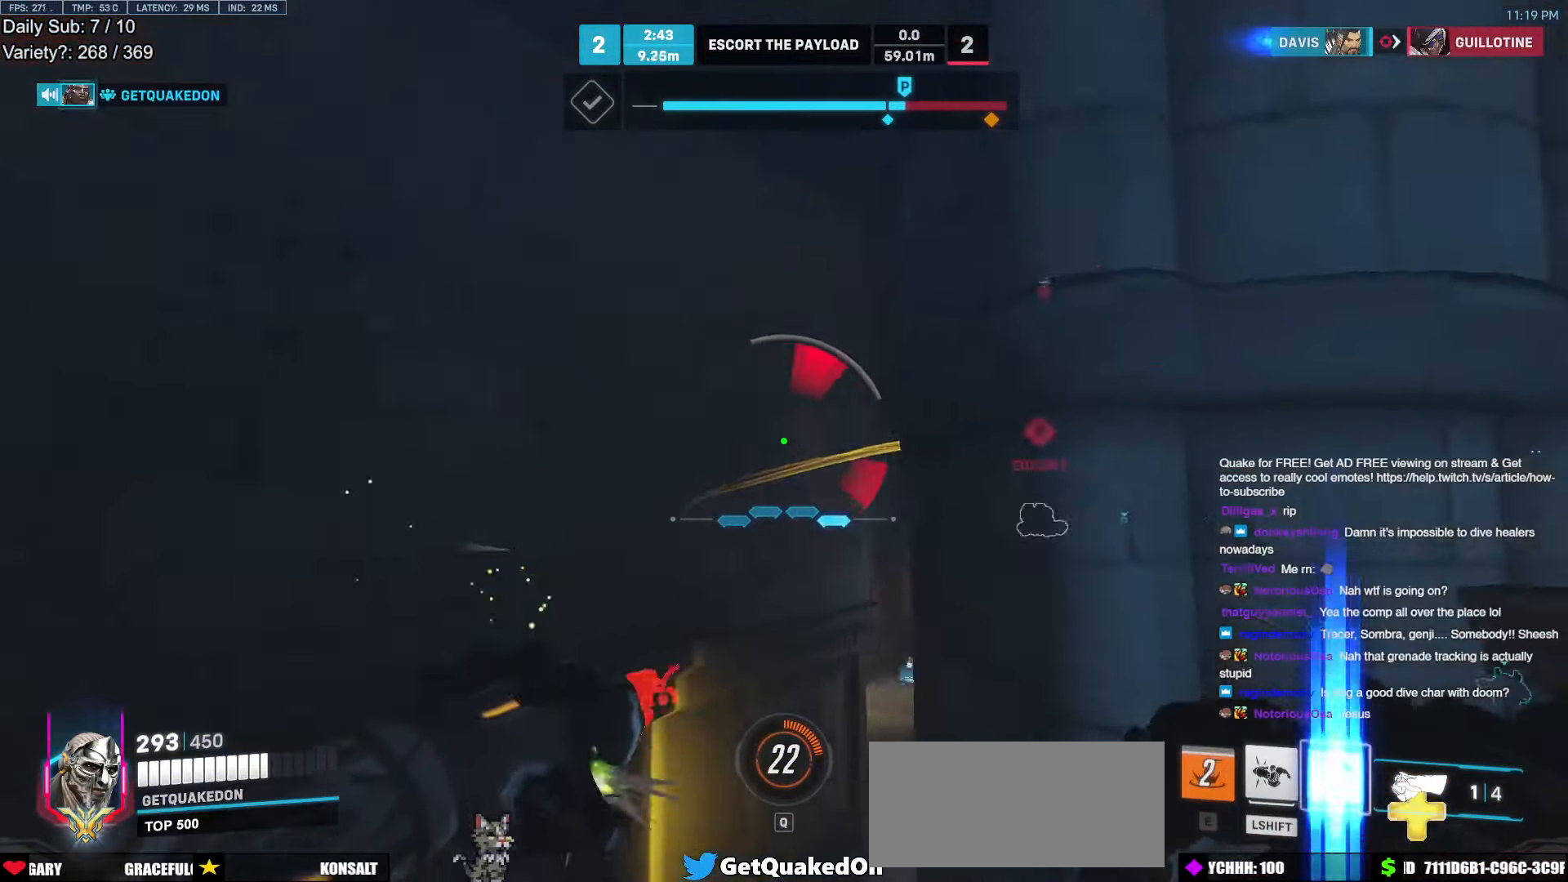
{"keys": ["a"], "mouse": ["right"], "events": [[400, "mouse_right", "down"], [450, "w", "up"]]}
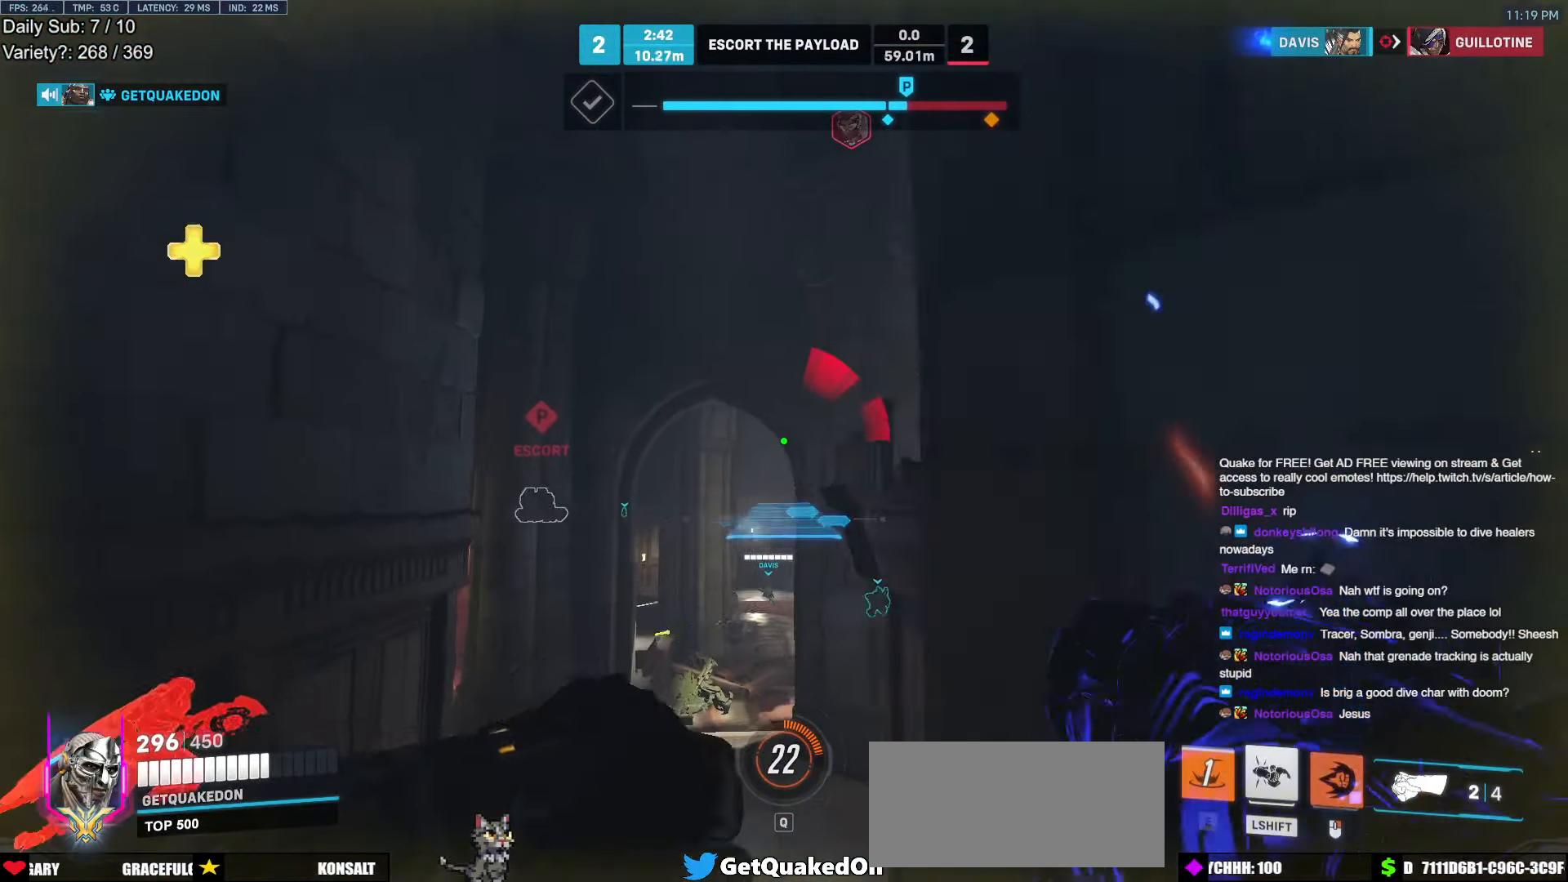
{"keys": ["a", "w"], "mouse": ["right"], "events": [[83, "w", "down"]]}
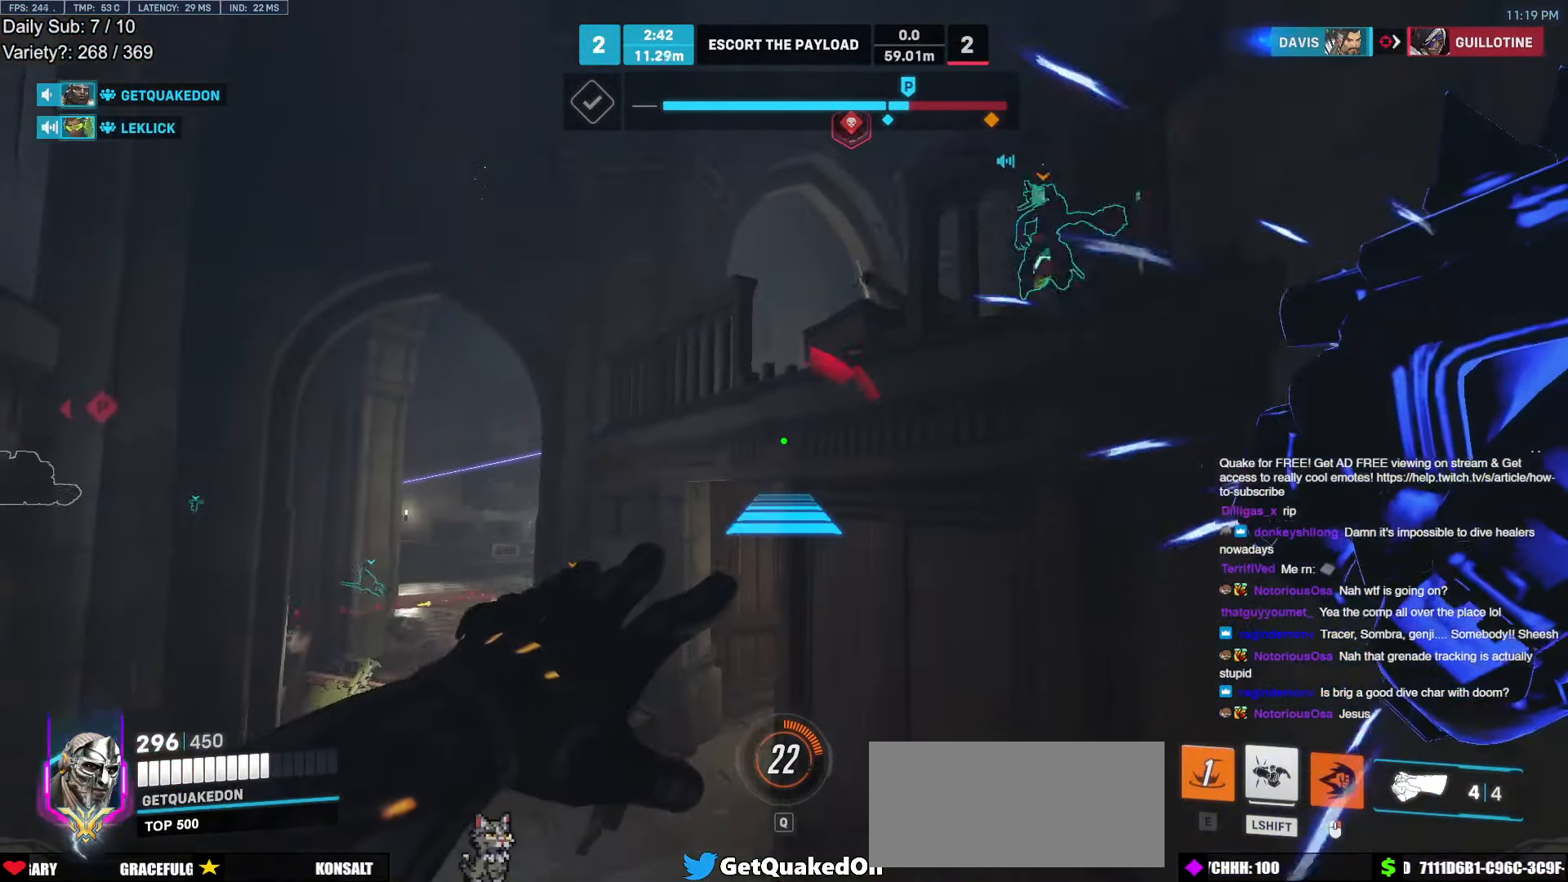
{"keys": ["d", "w"], "mouse": ["right"], "events": [[50, "d", "down"], [100, "a", "up"], [100, "w", "up"], [433, "w", "down"]]}
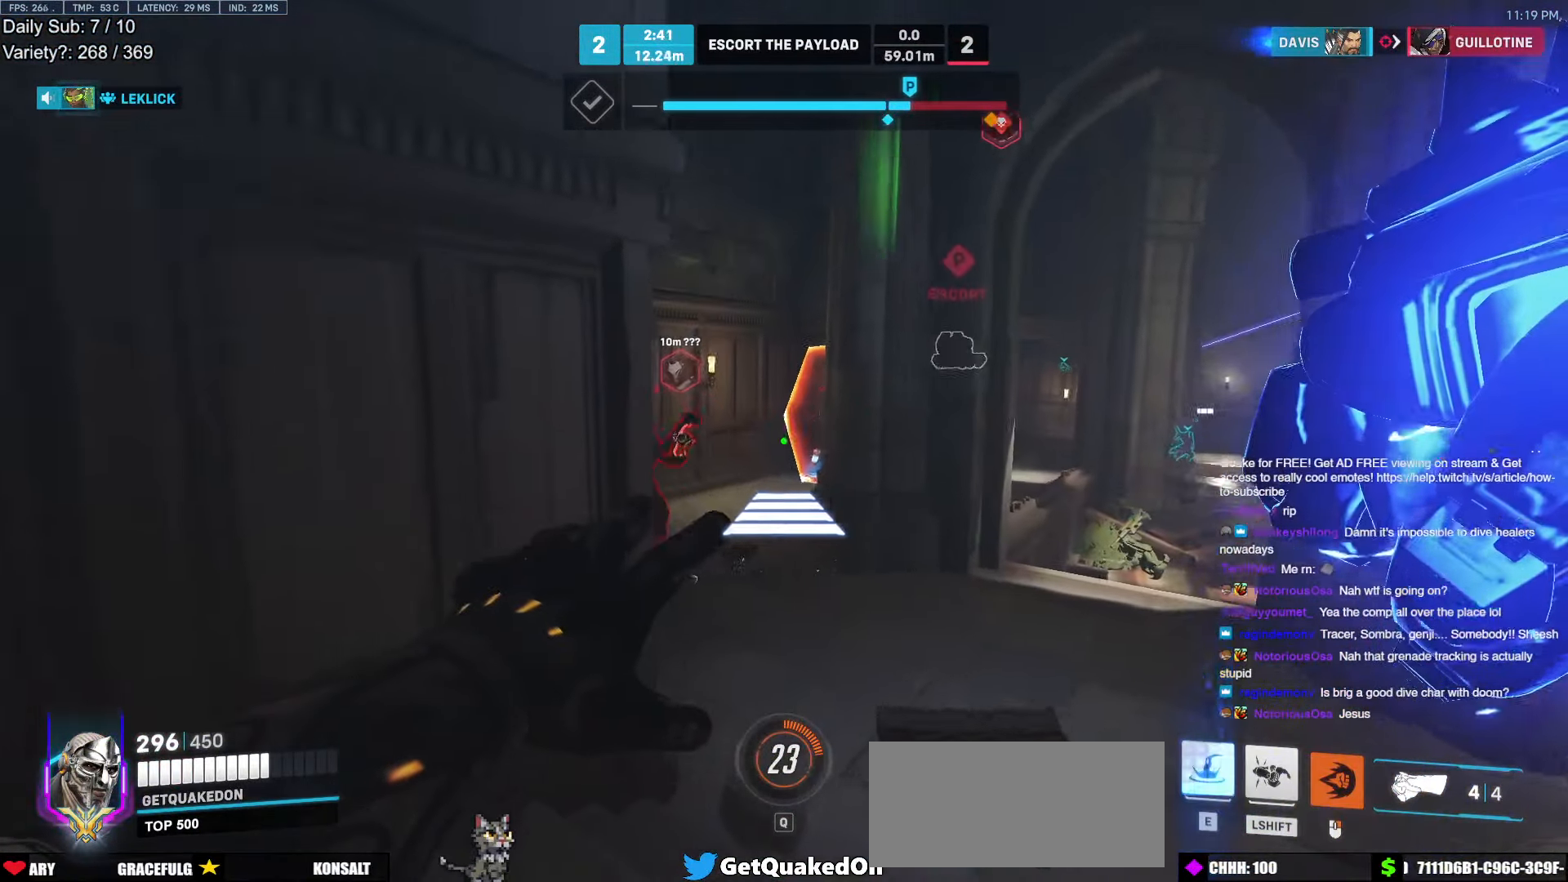
{"keys": ["d"], "mouse": [], "events": [[400, "mouse_right", "up"], [483, "w", "up"]]}
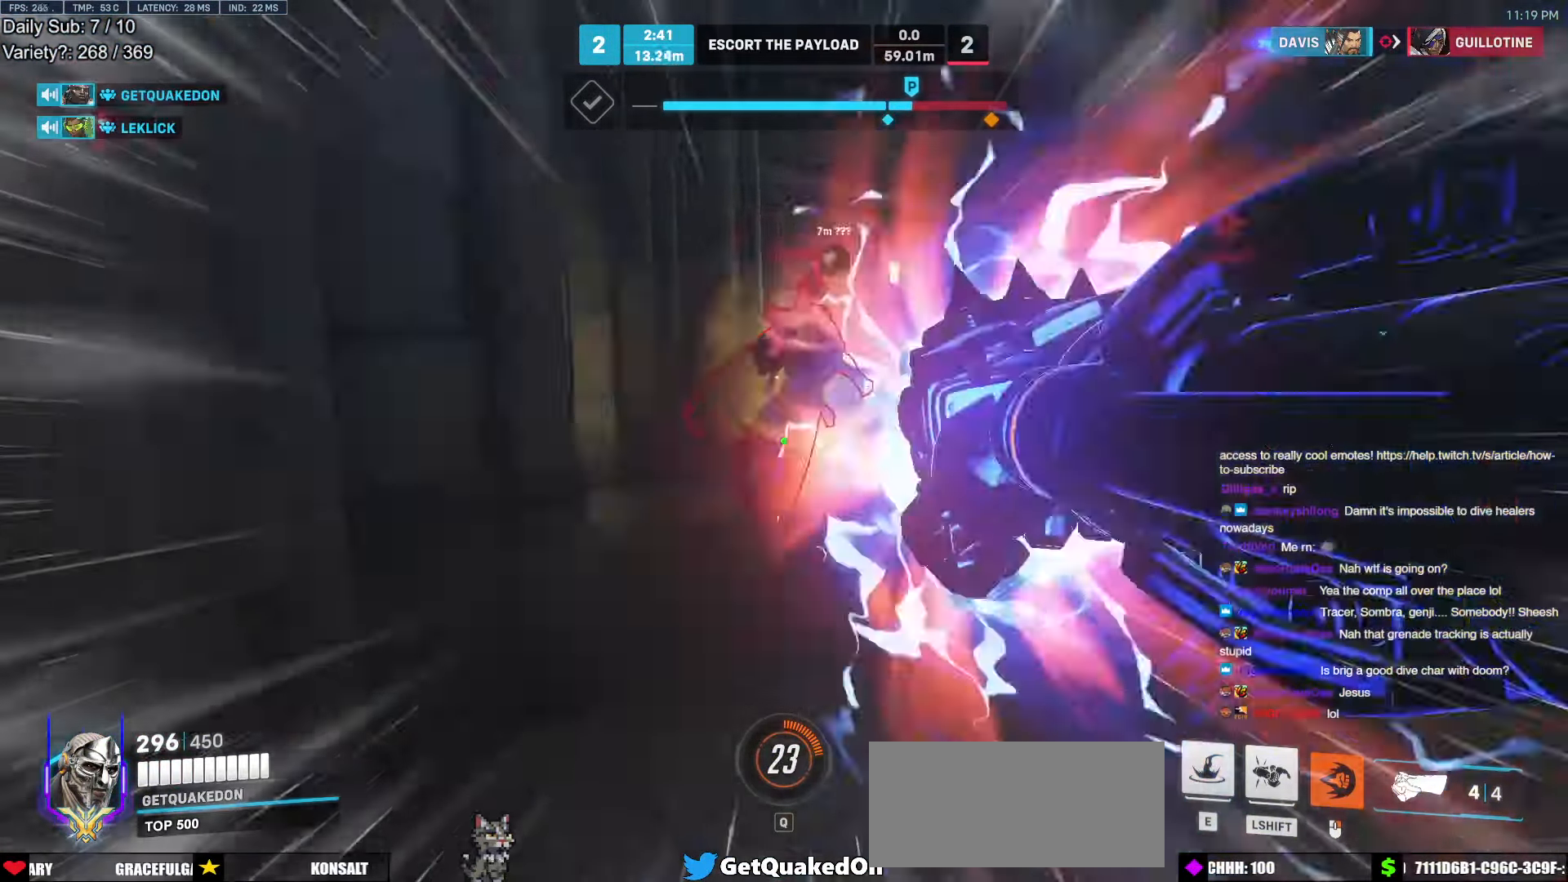
{"keys": ["d", "s"], "mouse": ["left"], "events": [[33, "d", "up"], [133, "d", "down"], [133, "s", "down"], [266, "d", "up"], [416, "mouse_left", "down"], [466, "d", "down"]]}
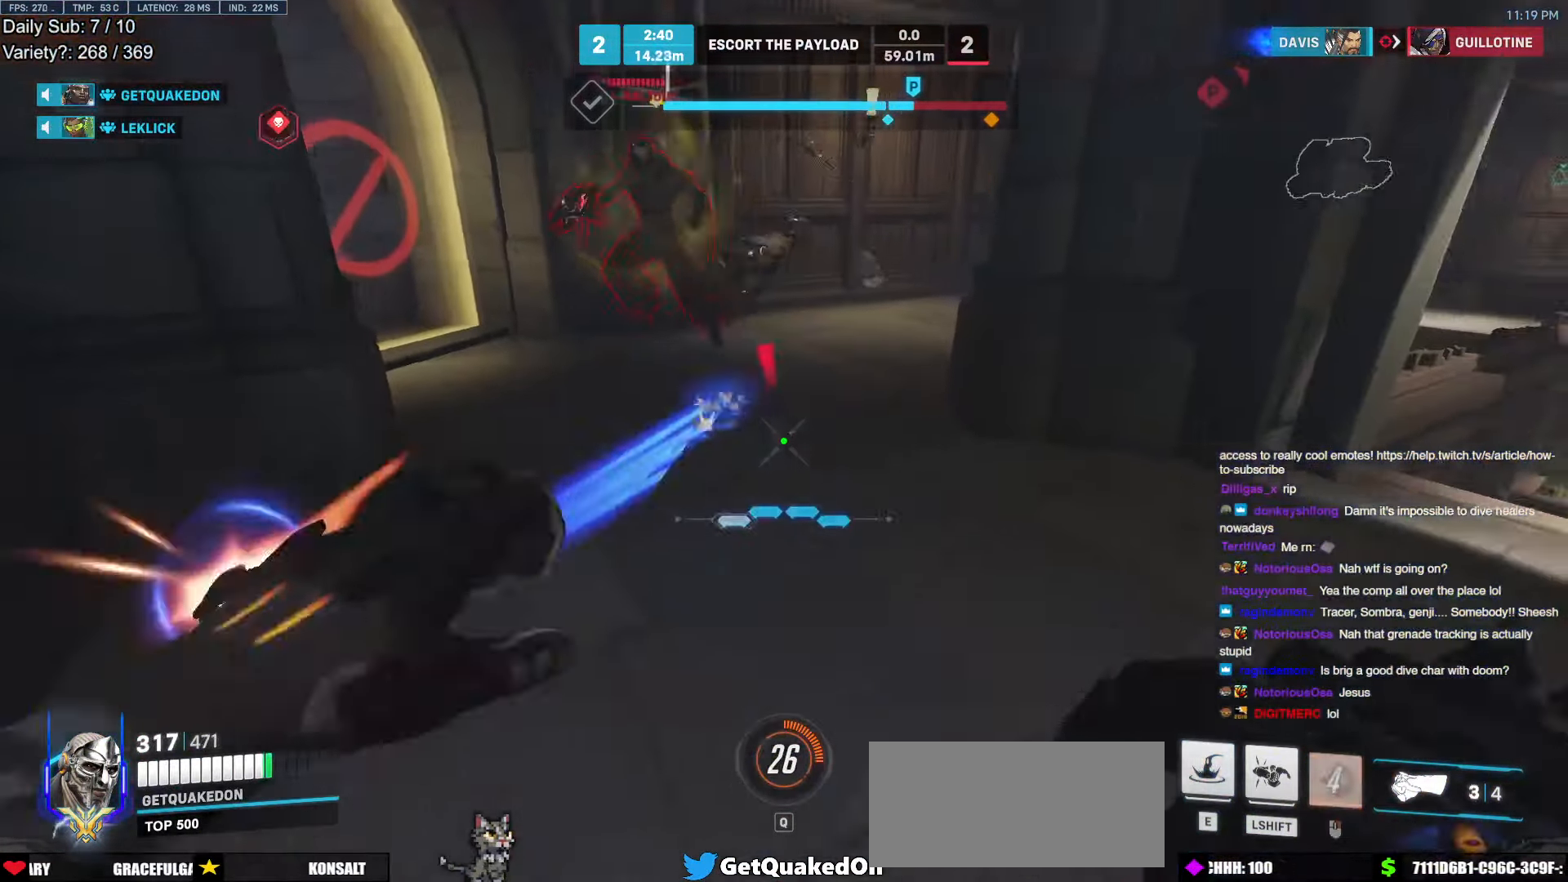
{"keys": ["d"], "mouse": [], "events": [[50, "s", "up"], [100, "mouse_left", "up"], [233, "mouse_left", "down"], [383, "mouse_left", "up"]]}
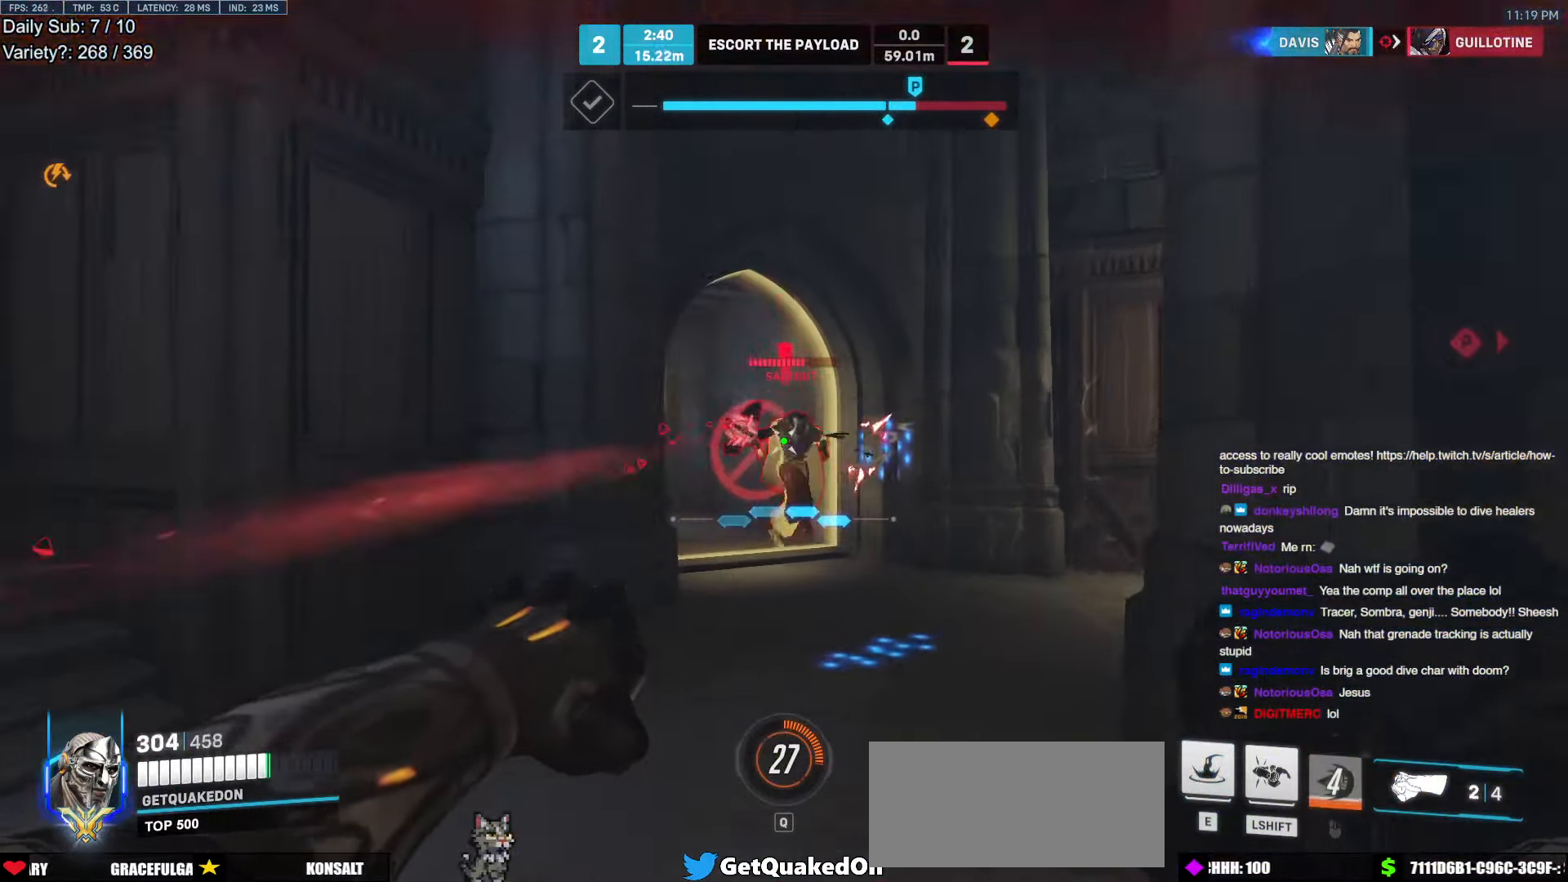
{"keys": ["w"], "mouse": ["left"], "events": [[16, "mouse_left", "down"], [166, "d", "up"], [166, "w", "down"], [216, "mouse_left", "up"], [400, "d", "down"], [400, "mouse_left", "down"], [450, "d", "up"]]}
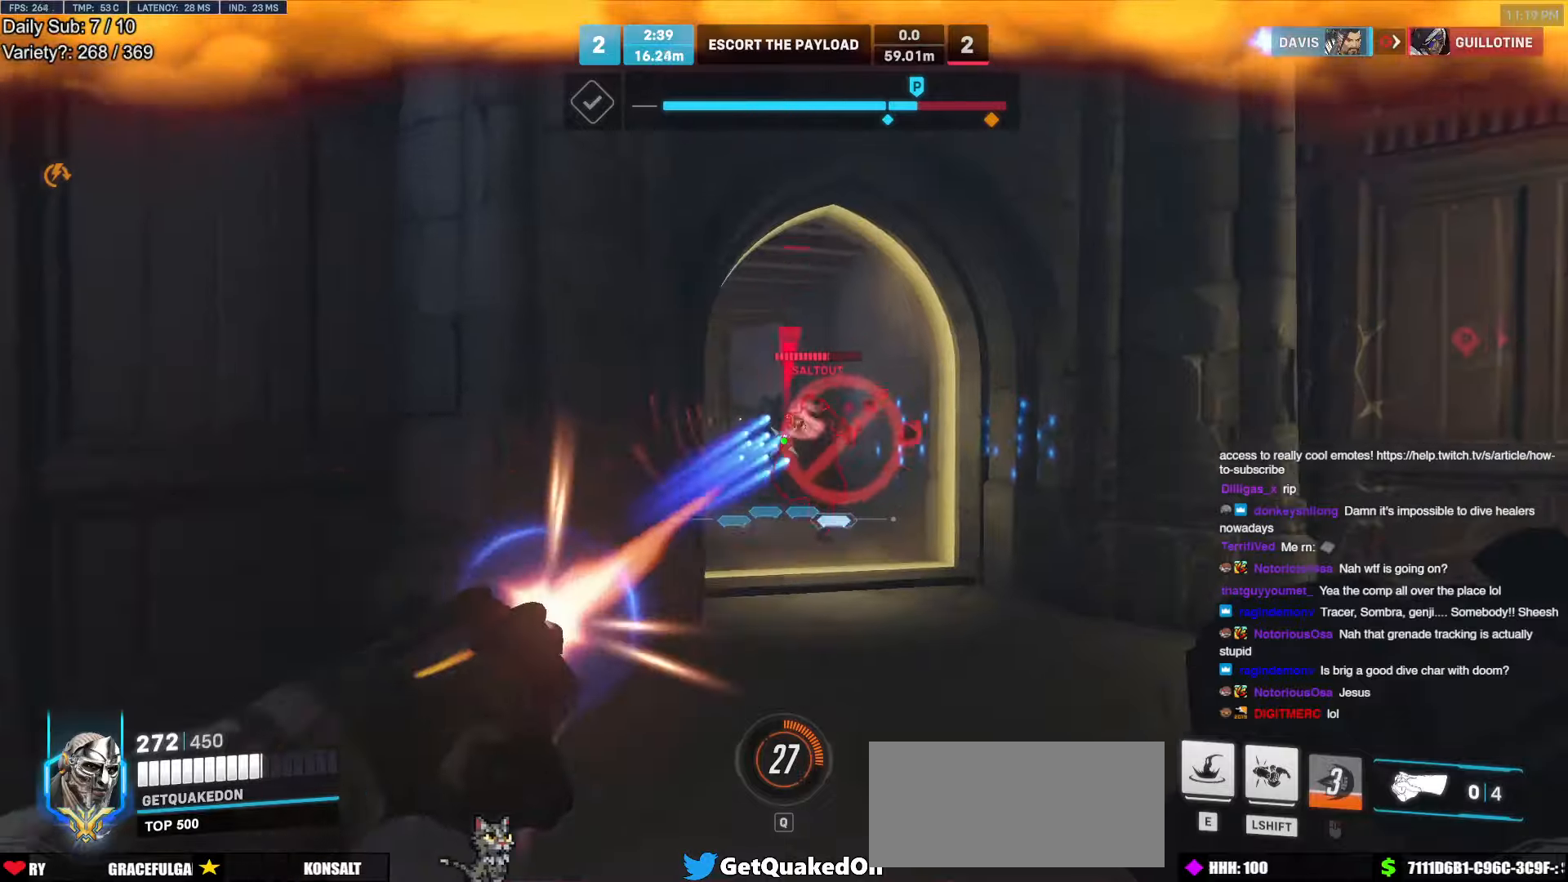
{"keys": ["a"], "mouse": [], "events": [[33, "e", "down"], [83, "mouse_left", "up"], [83, "w", "up"], [133, "a", "down"], [133, "e", "up"], [267, "s", "down"], [367, "s", "up"]]}
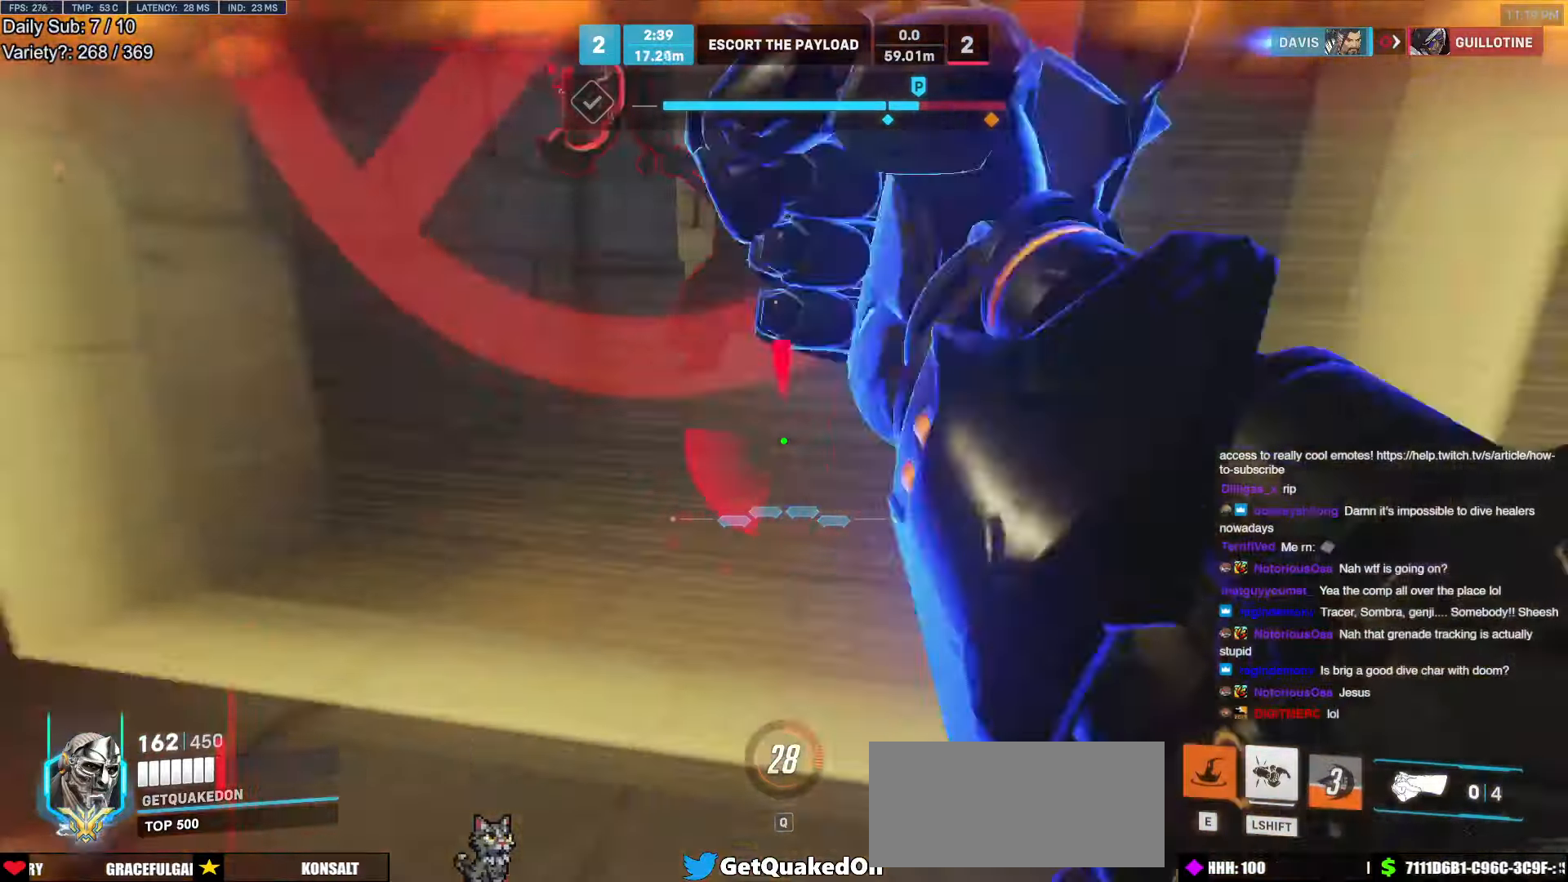
{"keys": ["a"], "mouse": ["left"], "events": [[50, "s", "down"], [100, "a", "up"], [200, "a", "down"], [200, "space", "down"], [283, "mouse_left", "down"], [283, "s", "up"], [283, "space", "up"]]}
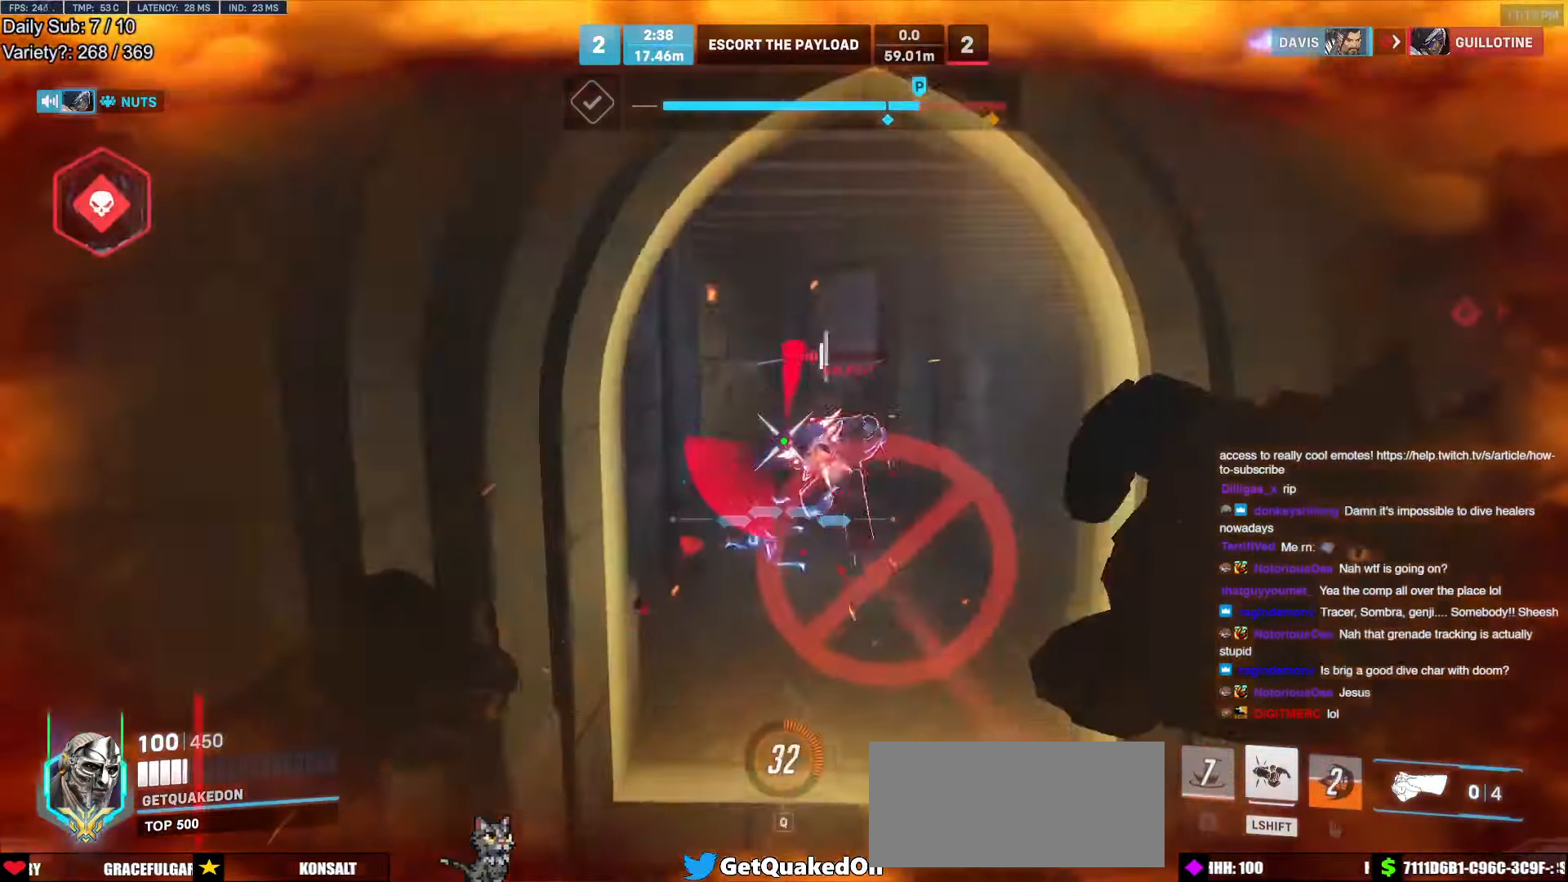
{"keys": ["a", "shift"], "mouse": [], "events": [[17, "mouse_left", "up"], [167, "mouse_left", "down"], [217, "w", "down"], [350, "mouse_left", "up"], [350, "w", "up"], [450, "shift", "down"]]}
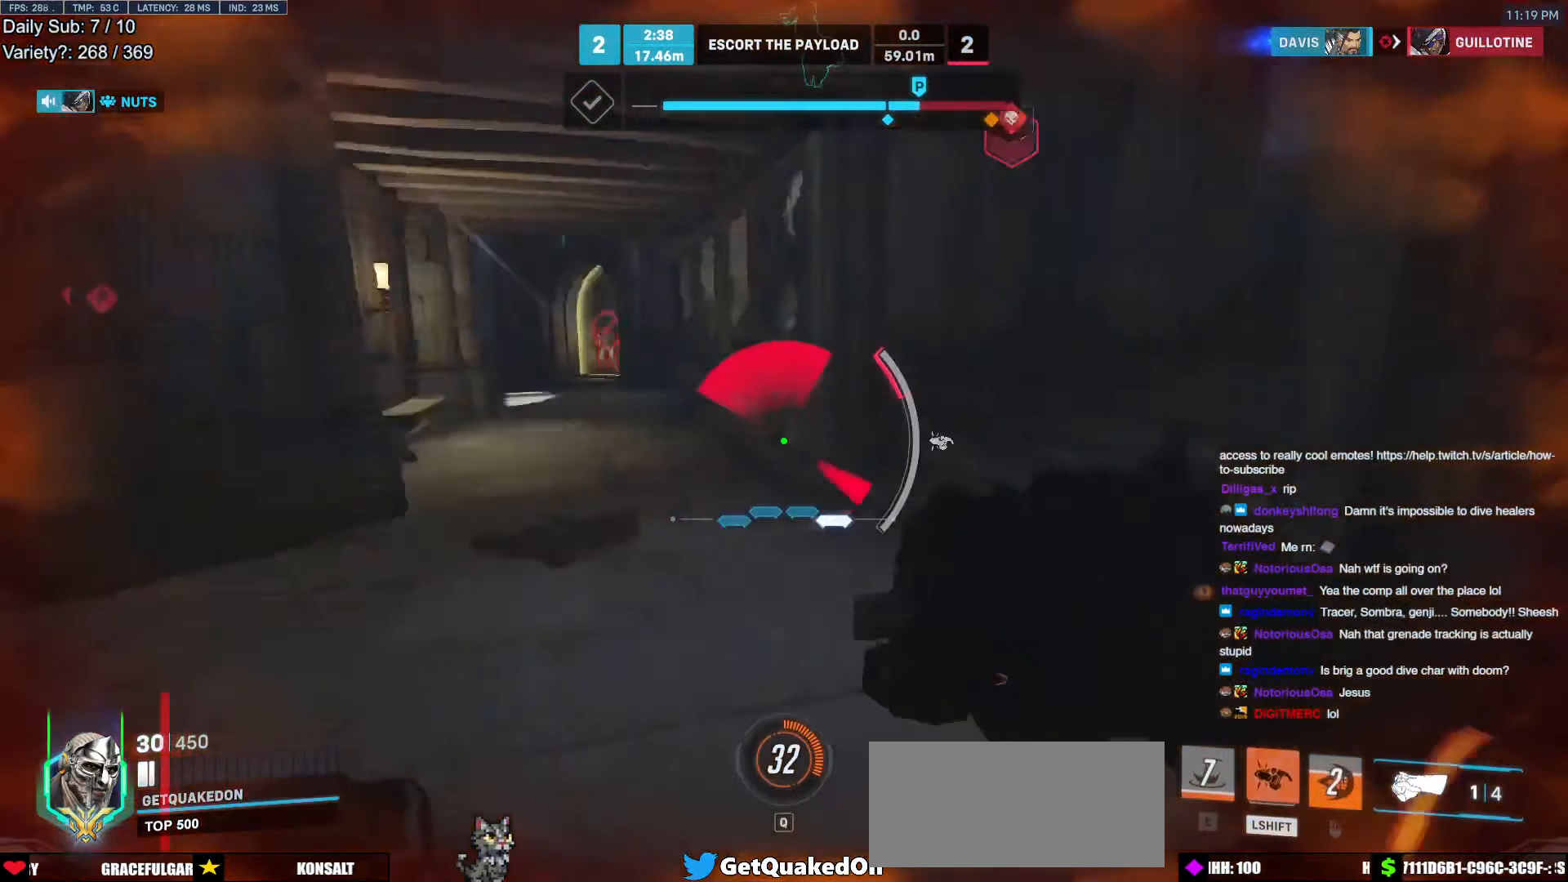
{"keys": ["a", "s"], "mouse": [], "events": [[33, "shift", "up"], [217, "space", "down"], [267, "s", "down"], [267, "space", "up"]]}
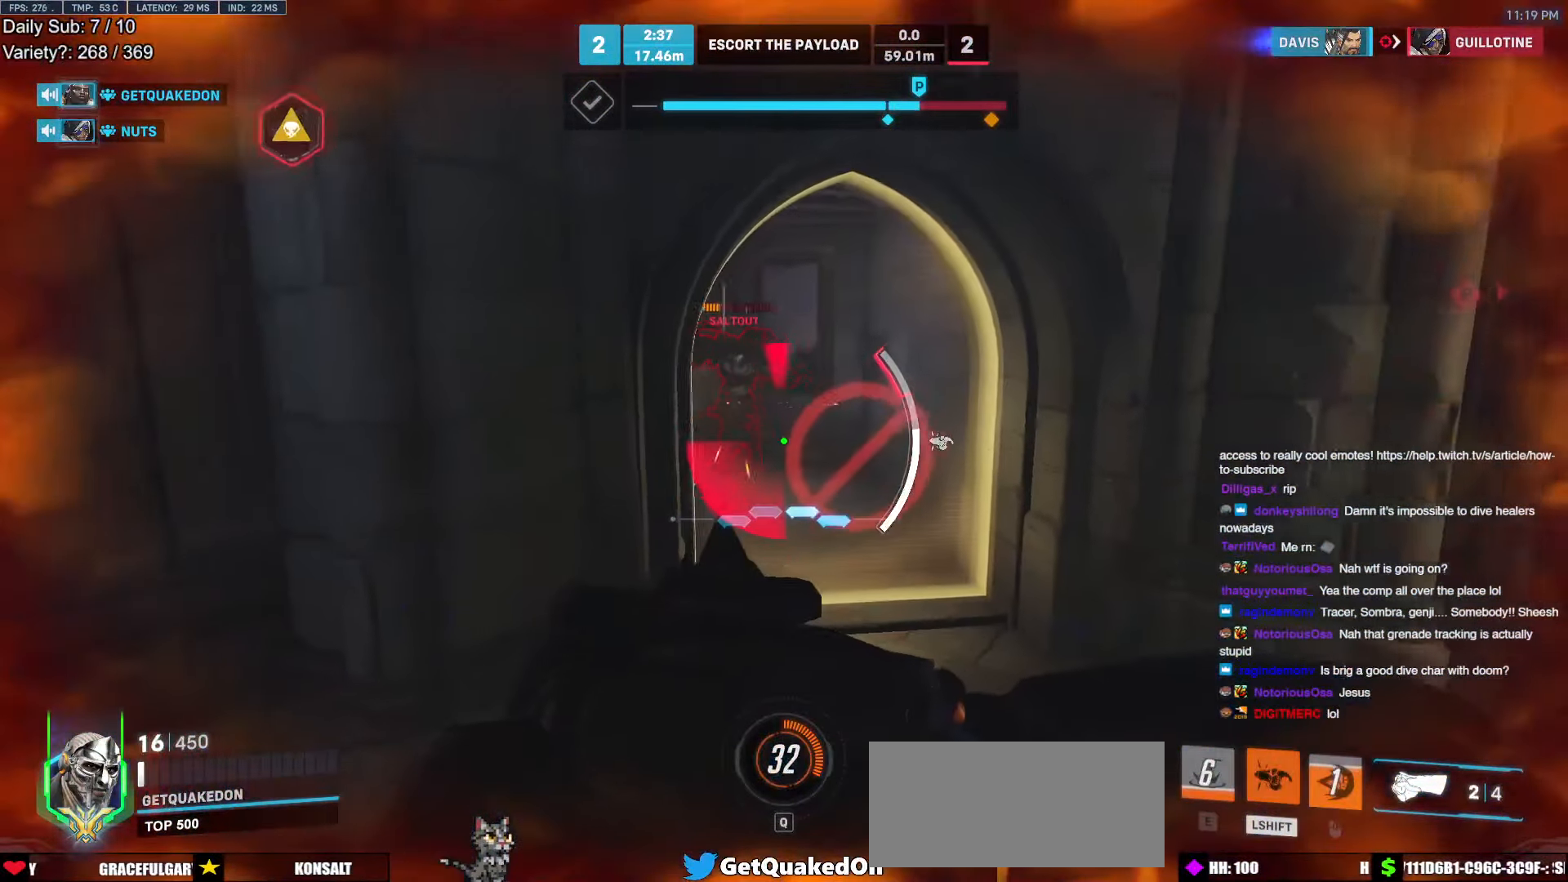
{"keys": ["d", "s"], "mouse": [], "events": [[50, "a", "up"], [250, "d", "down"]]}
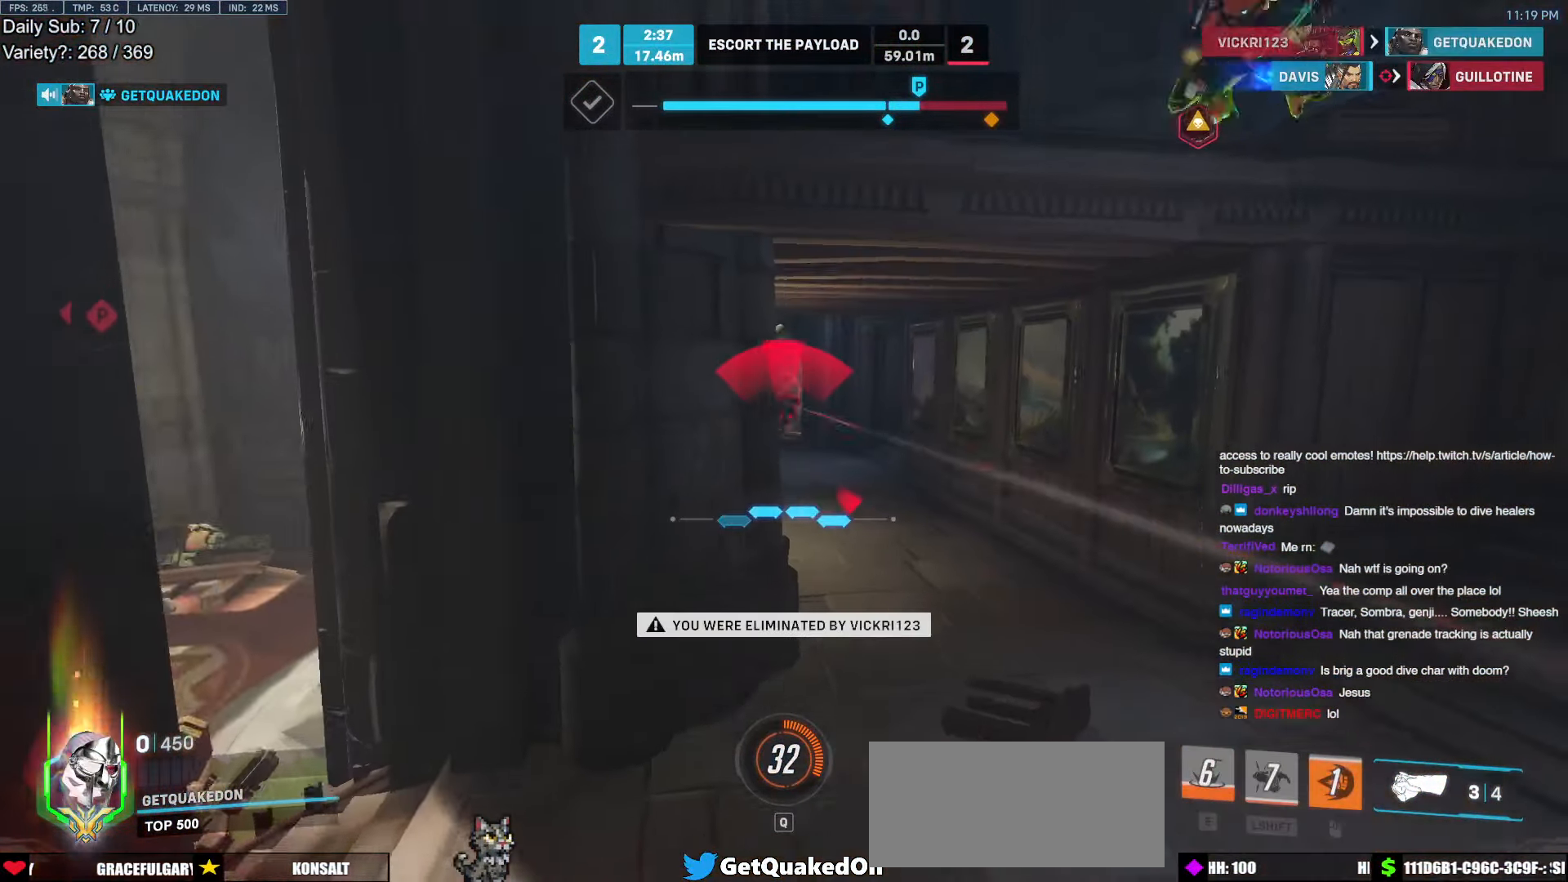
{"keys": [], "mouse": [], "events": [[250, "d", "up"], [400, "s", "up"]]}
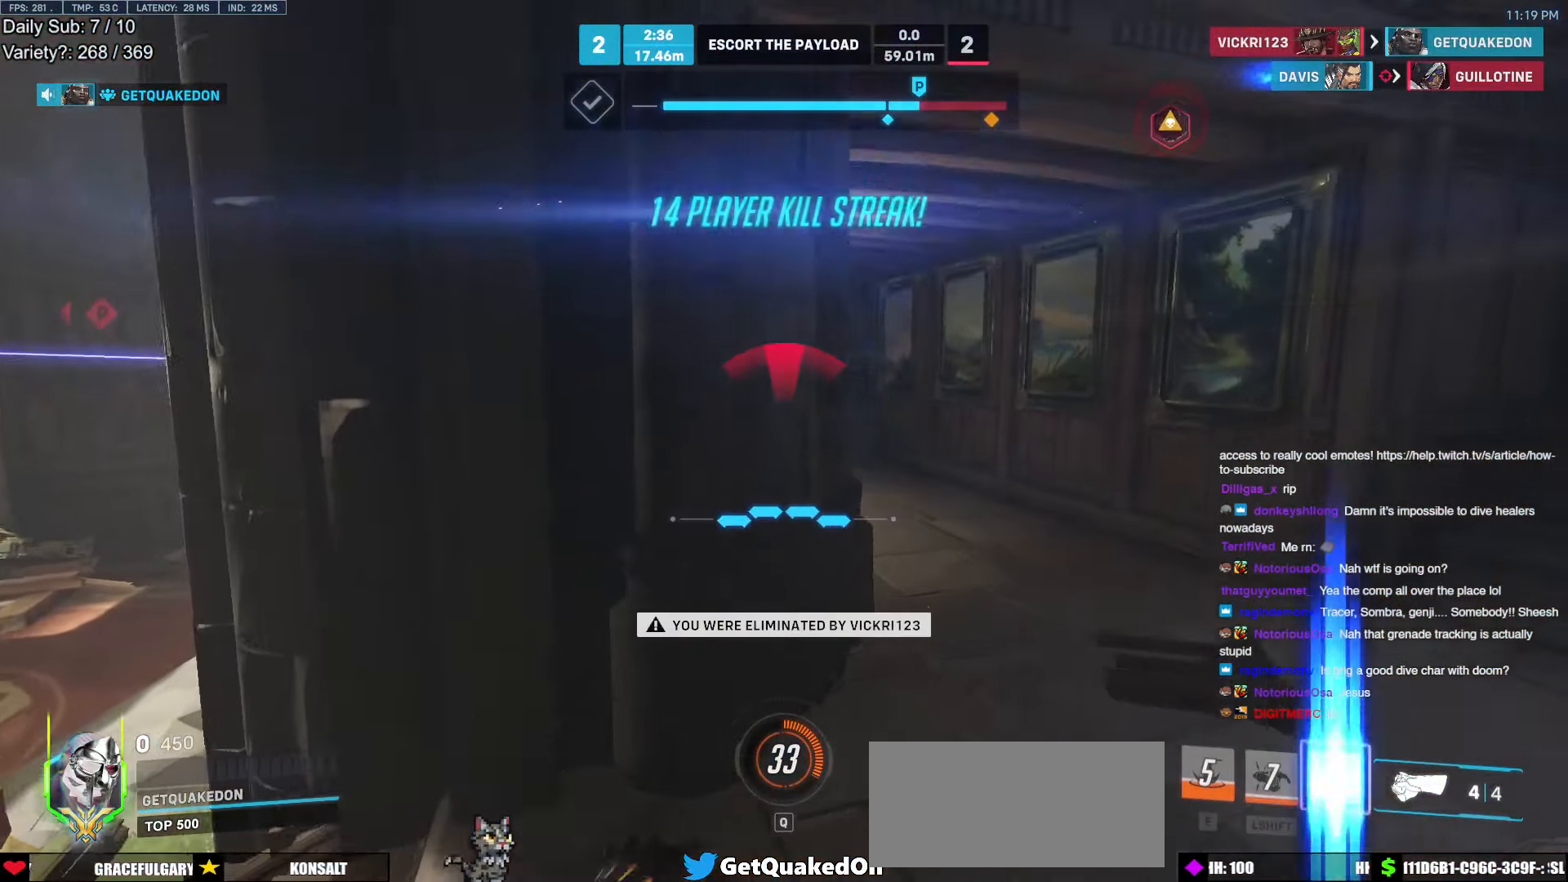
{"keys": [], "mouse": [], "events": []}
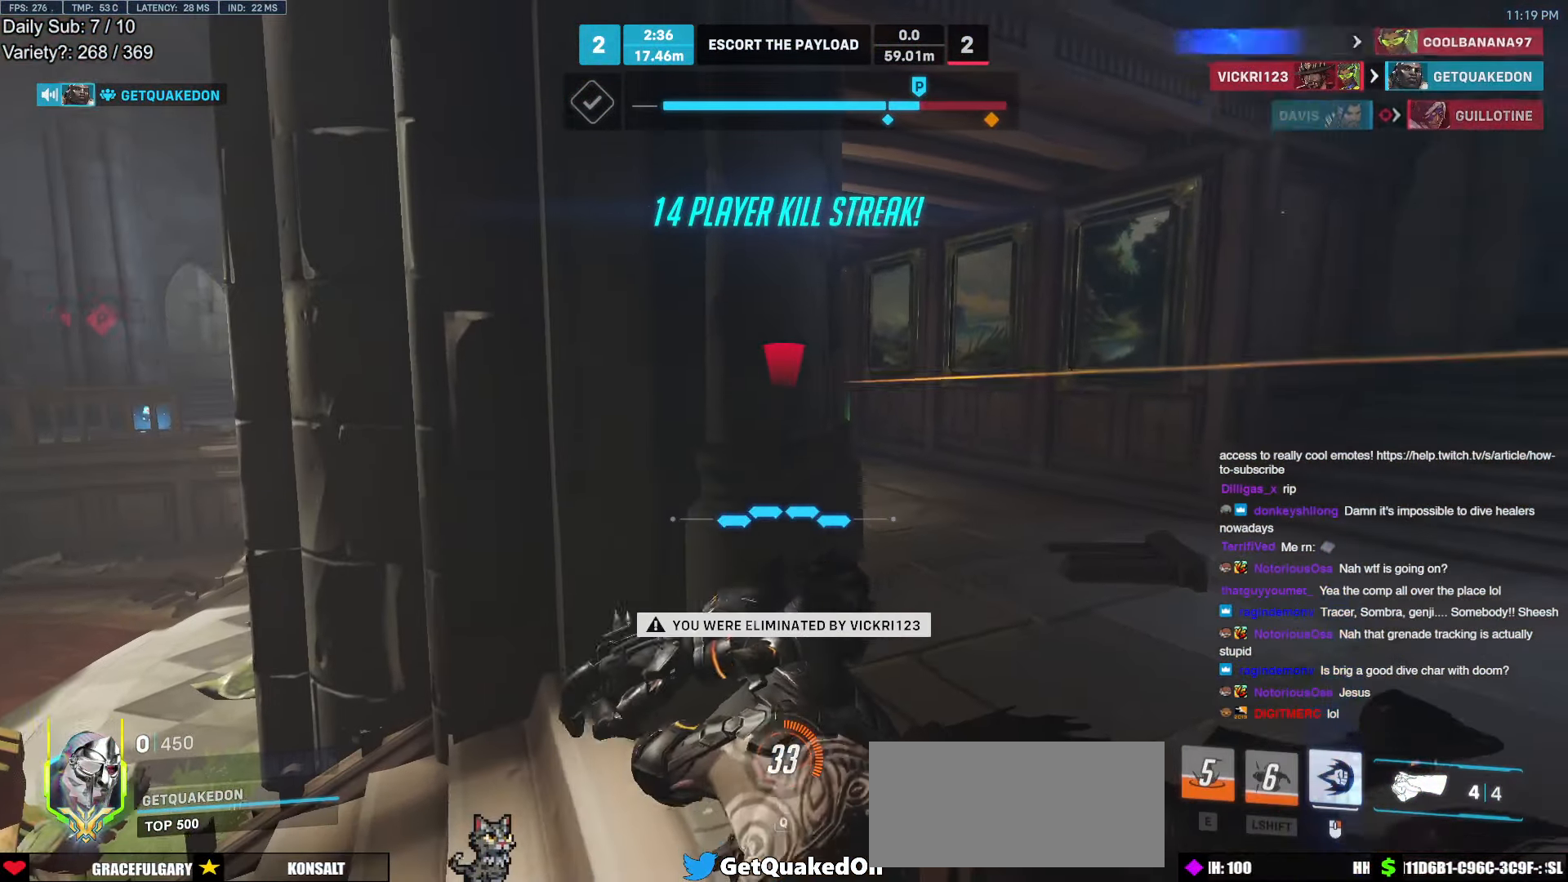
{"keys": [], "mouse": [], "events": []}
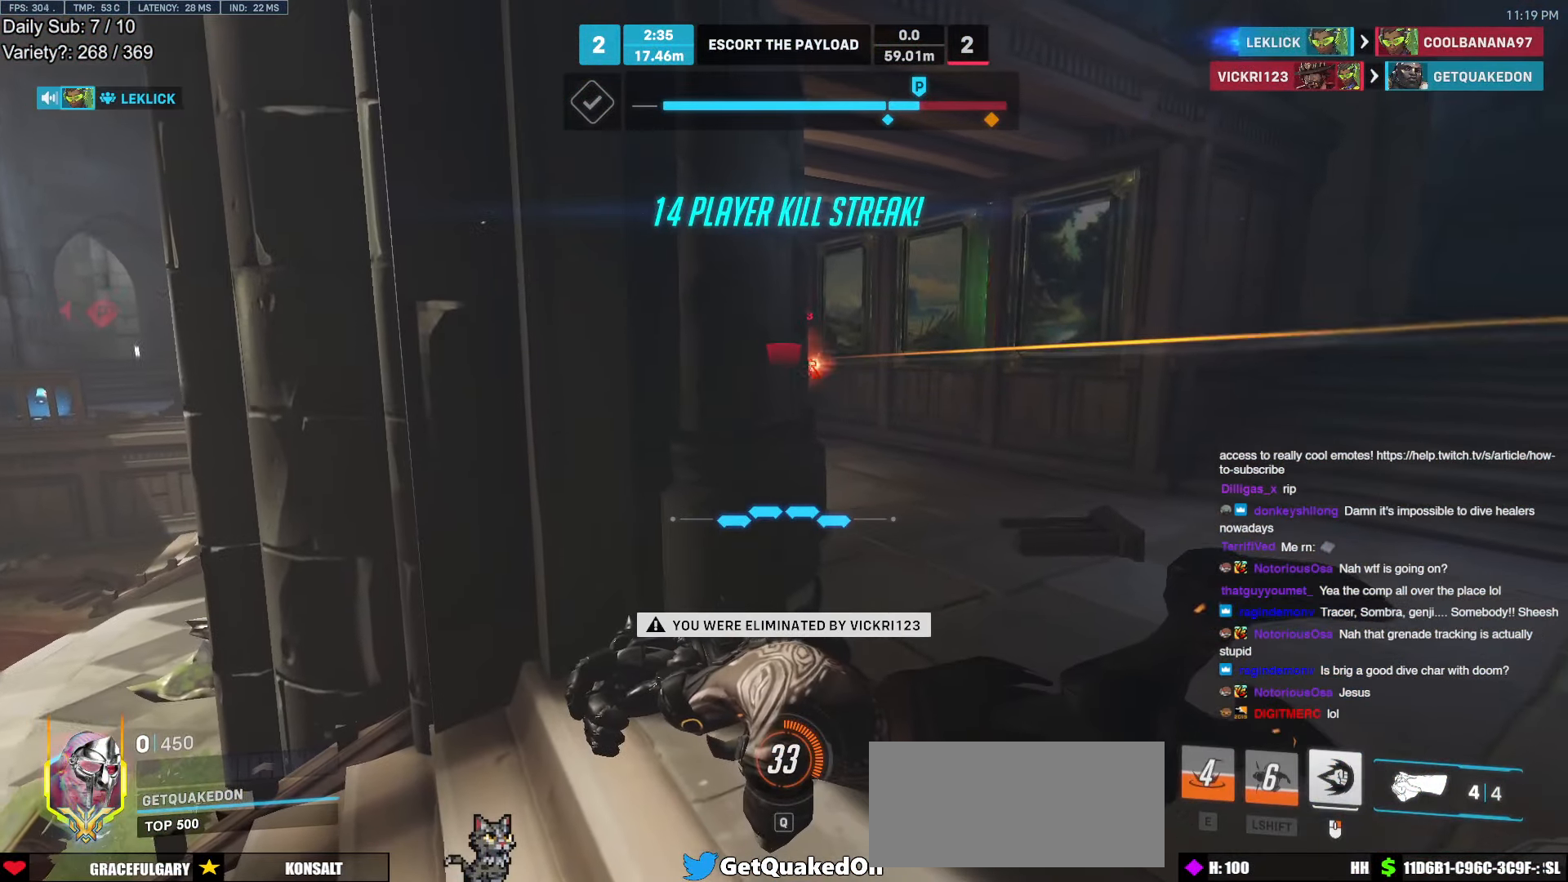
{"keys": ["space"], "mouse": [], "events": [[450, "space", "down"]]}
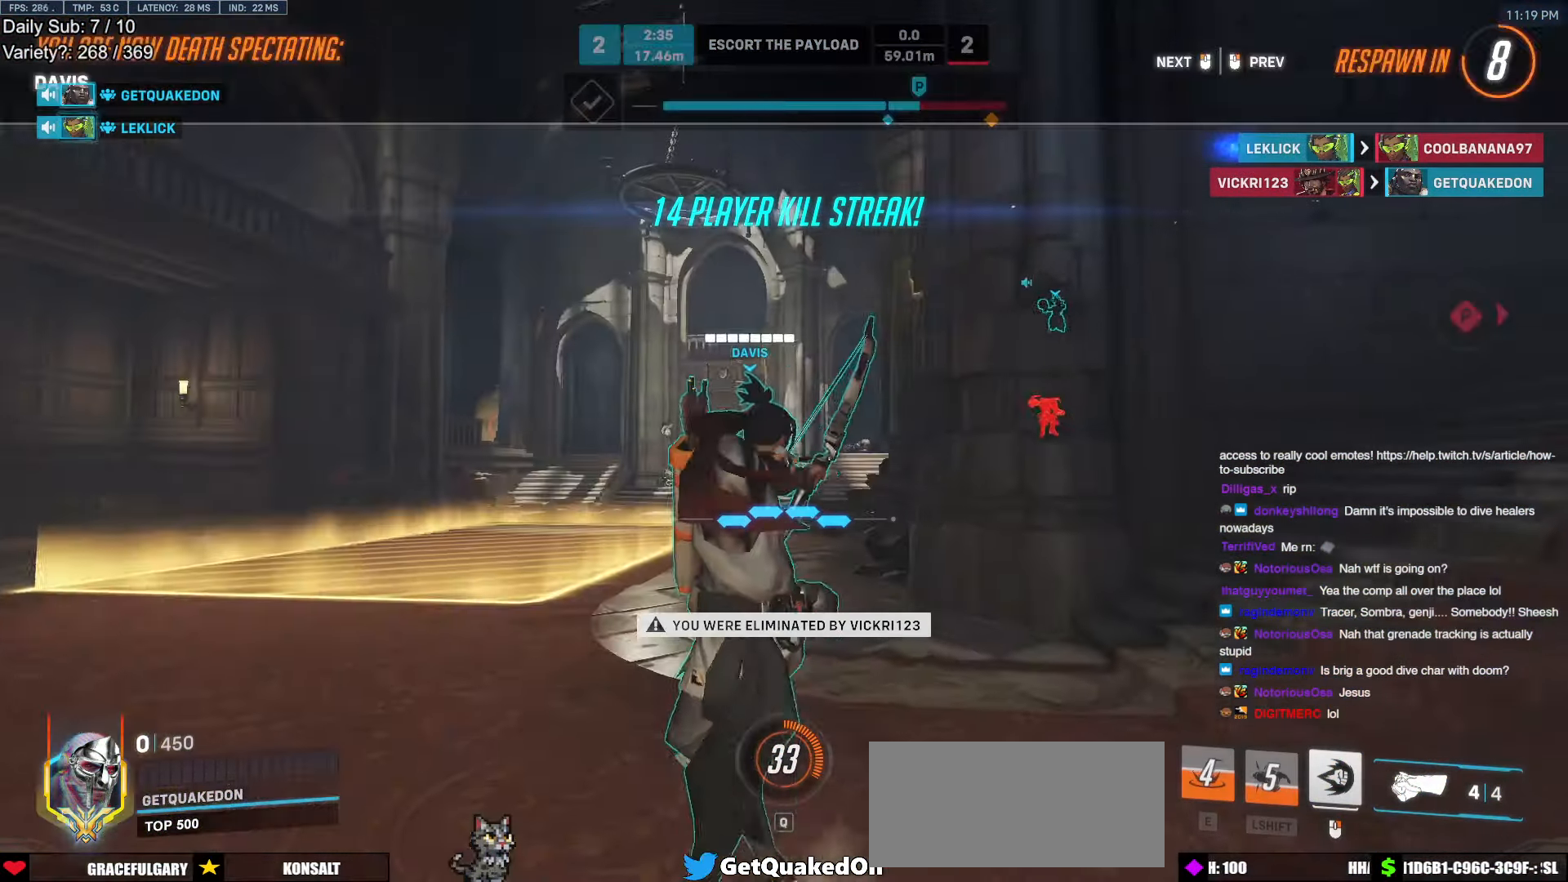
{"keys": [], "mouse": [], "events": [[33, "space", "up"]]}